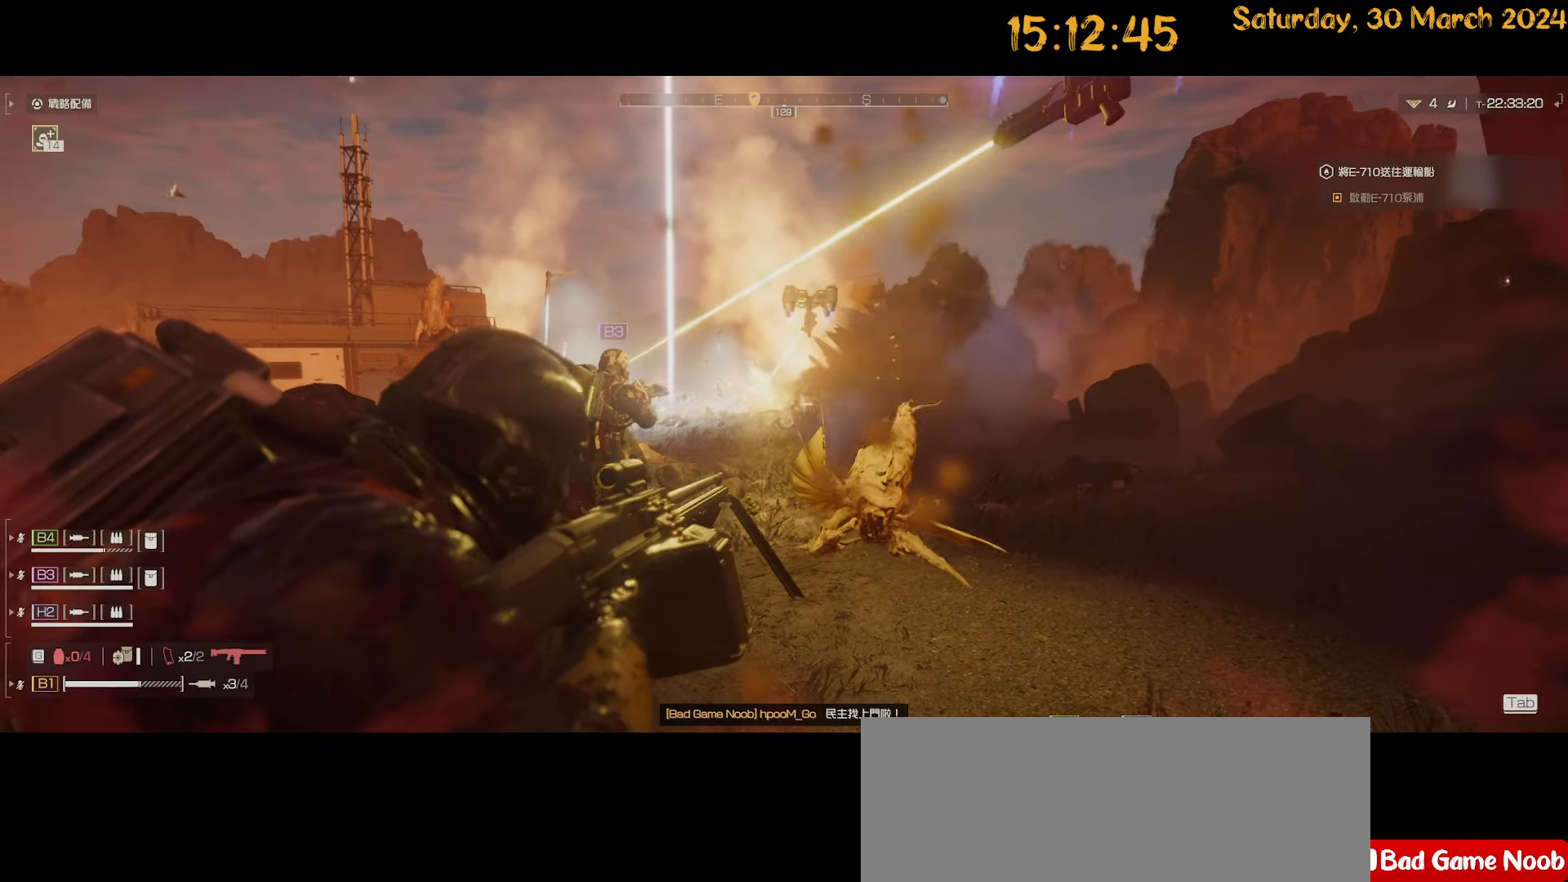
Gameplay with keyboard and mouse; each line is a JSON object with the keys and mouse buttons held at the frame after it. "events" lists presses ("down") and releases ("up") of ".", "/", "0", "1", "2", "3", "4", "5", "6", "7", "8", "9", "a", "alt", "b", "backslash", "backspace", "c", "caps_lock", "comma", "ctrl", "d", "down", "e", "equals", "escape", "f", "f1", "f10", "f11", "f12", "f2", "f3", "f4", "f5", "f6", "f7", "f8", "f9", "g", "h", "i", "j", "k", "l", "lbracket", "left", "m", "minus", "n", "o", "p", "q", "quote", "r", "rbracket", "return", "right", "s", "semicolon", "shift", "space", "t", "tab", "tilde", "u", "up", "v", "w", "x", "y", "z", "mouse_left", "mouse_wheel" and "mouse_right" between this image and that frame as [ms after this image, input, new state], when the widget could be followed in between. "mouse_left", "mouse_wheel", "mouse_right" = the "left", "wheel", "right" buttons of the "mouse" list. No other keys are recorded. "wheel" means that the mouse wheel is clicked or scrolled. "mouse_move" is the direction in which the mouse moves at that frame (one of eight, or "still"), when it could be read.
{"keys": ["s"], "mouse": ["right"], "mouse_move": "left", "events": [[167, "mouse_left", "down"], [217, "mouse_left", "up"]]}
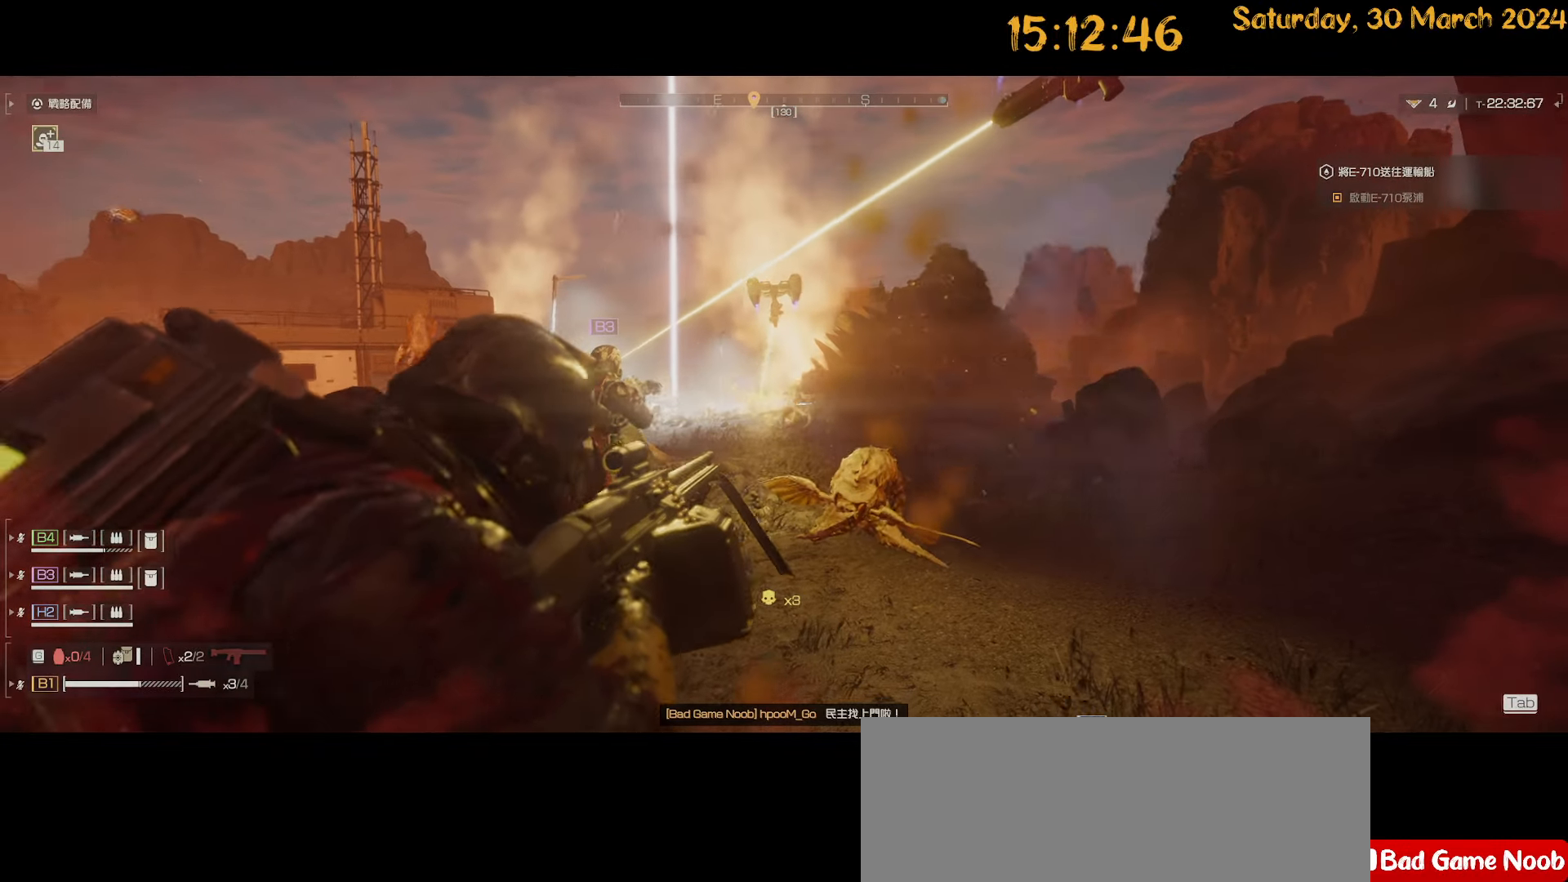
{"keys": ["s"], "mouse": ["left", "right"], "mouse_move": "still", "events": [[34, "mouse_left", "down"], [134, "mouse_left", "up"], [500, "mouse_left", "down"]]}
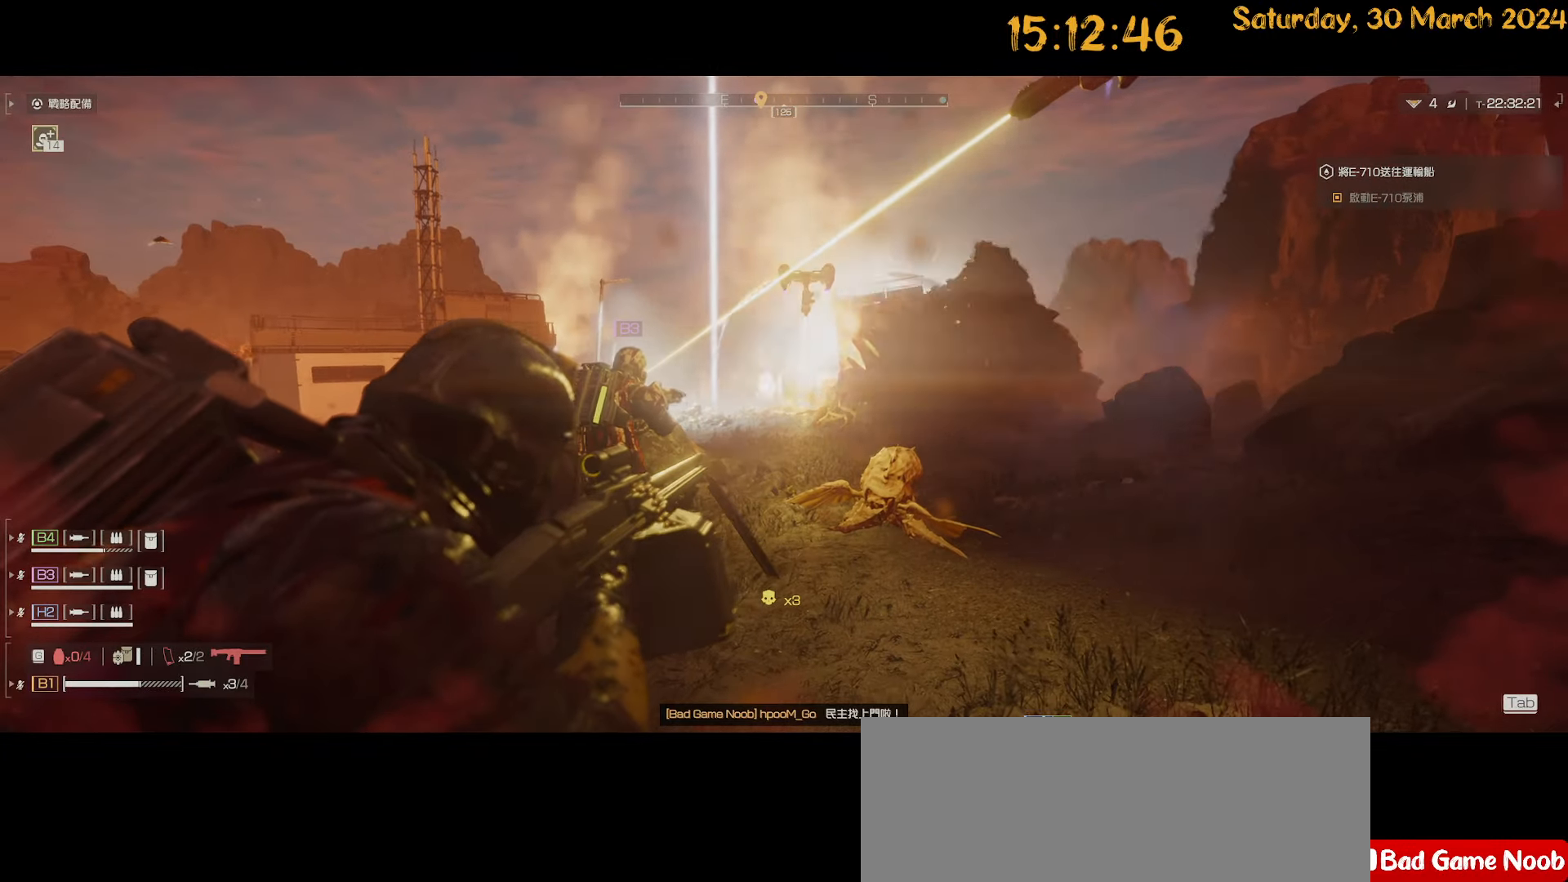
{"keys": ["a", "s"], "mouse": [], "mouse_move": "still", "events": [[50, "mouse_left", "up"], [434, "a", "down"], [434, "mouse_right", "up"]]}
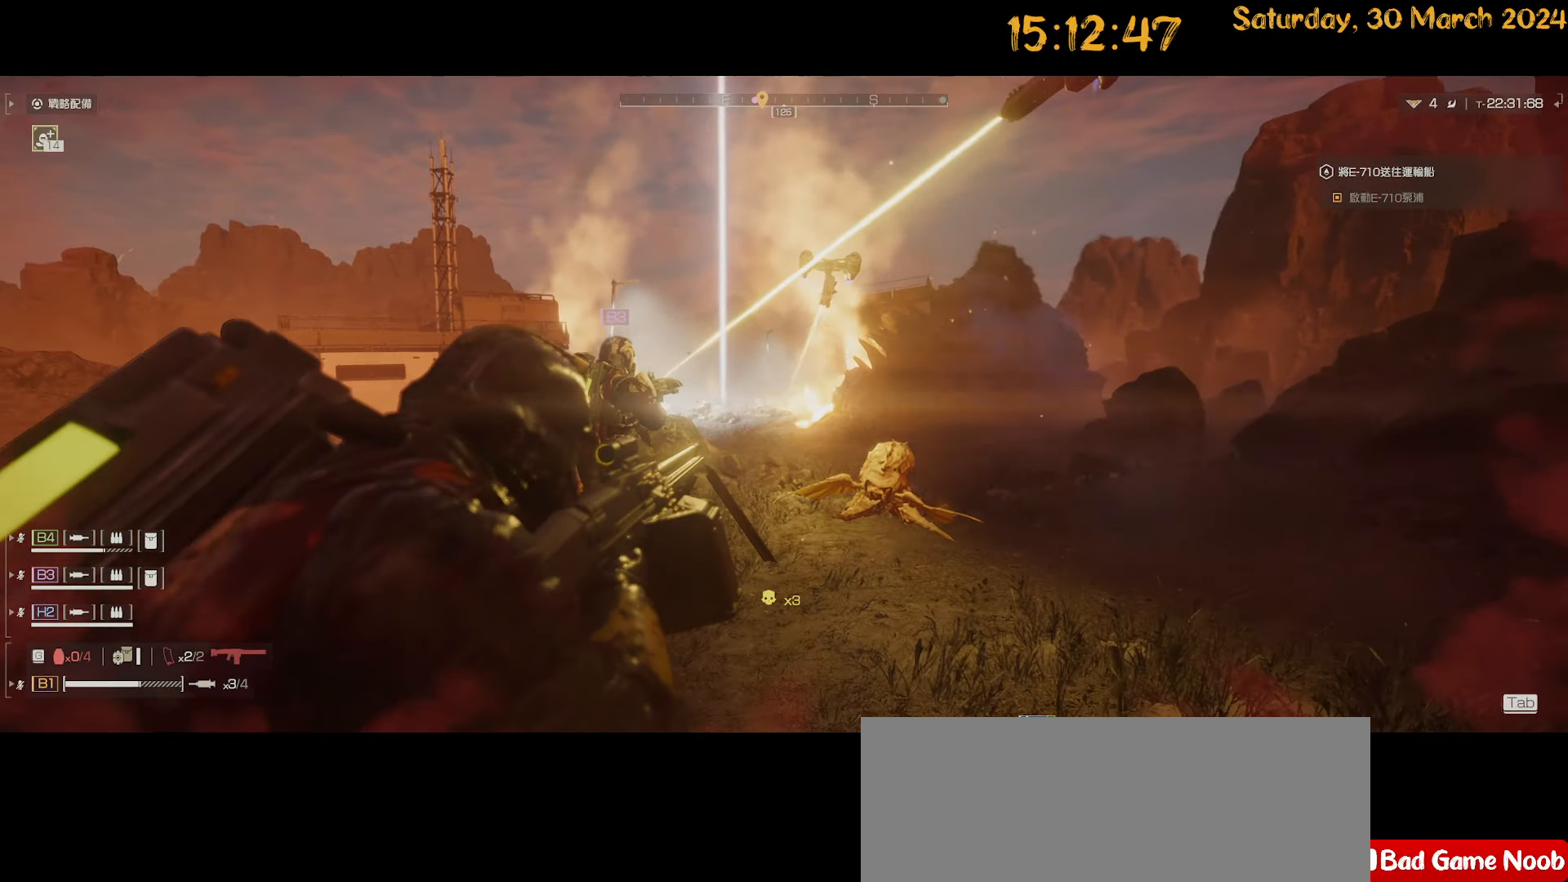
{"keys": ["a", "s", "shift"], "mouse": [], "mouse_move": "still", "events": [[34, "shift", "down"], [217, "a", "up"], [500, "a", "down"]]}
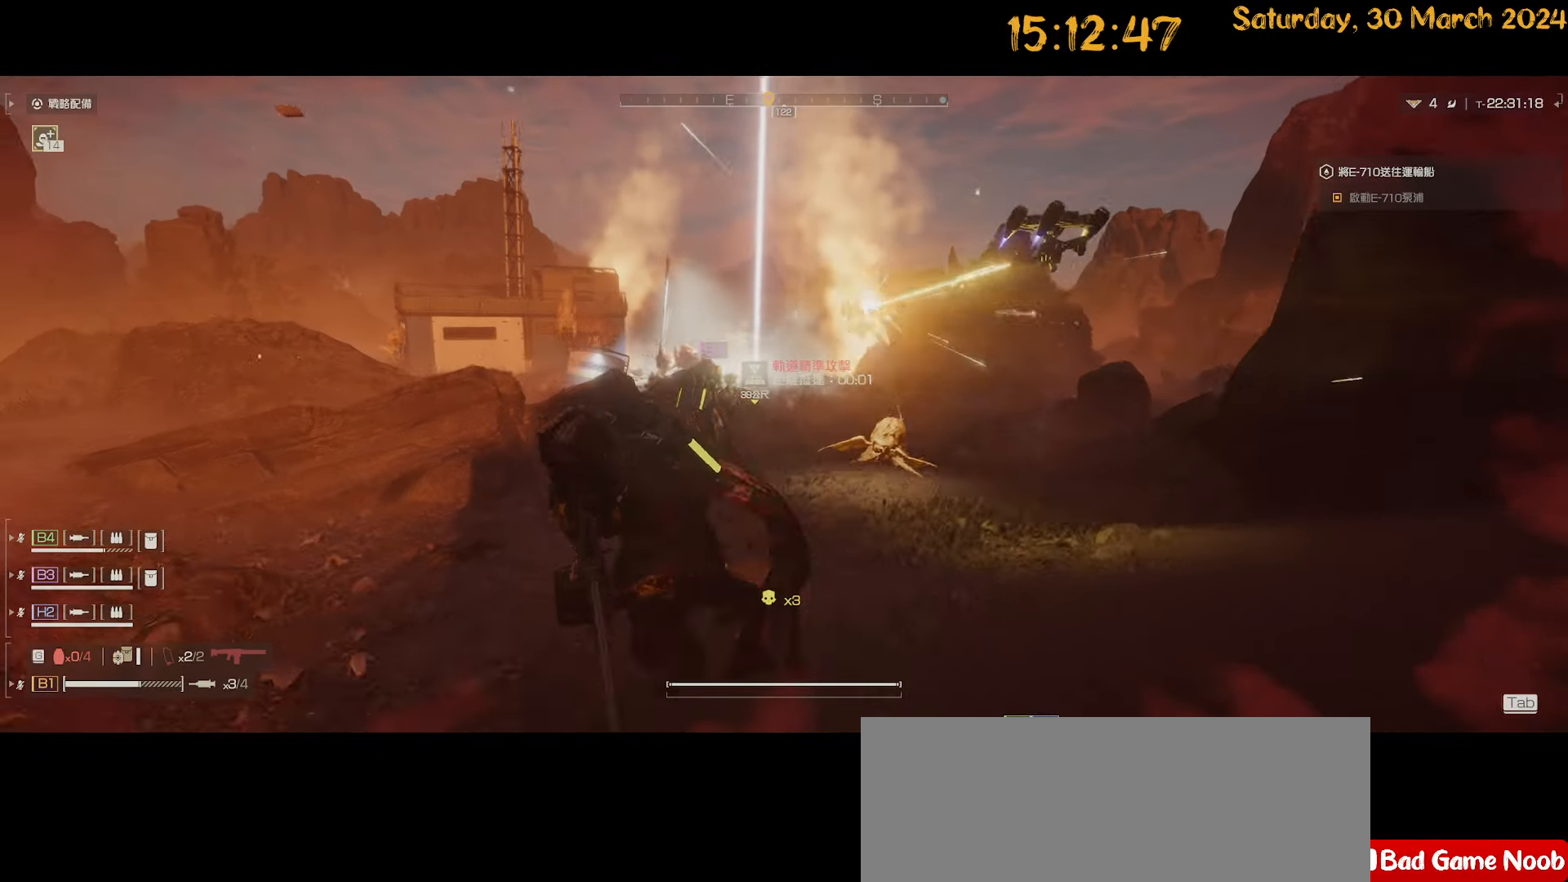
{"keys": ["a"], "mouse": [], "mouse_move": "still", "events": [[317, "a", "up"], [417, "s", "up"], [500, "a", "down"], [500, "shift", "up"]]}
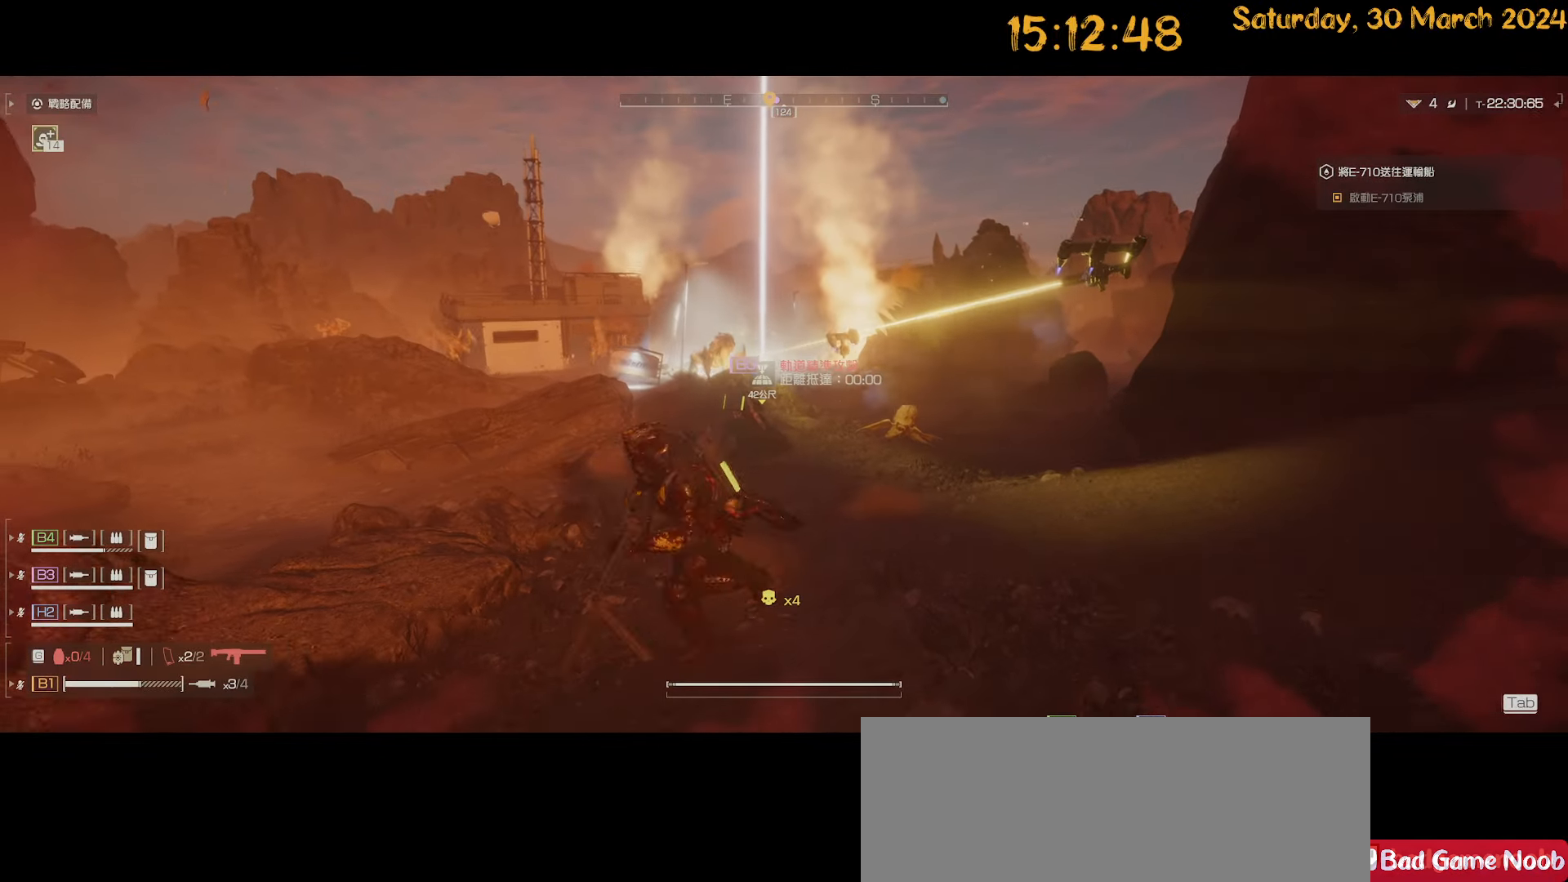
{"keys": ["a", "shift", "w"], "mouse": [], "mouse_move": "left", "events": [[117, "w", "down"], [150, "shift", "down"]]}
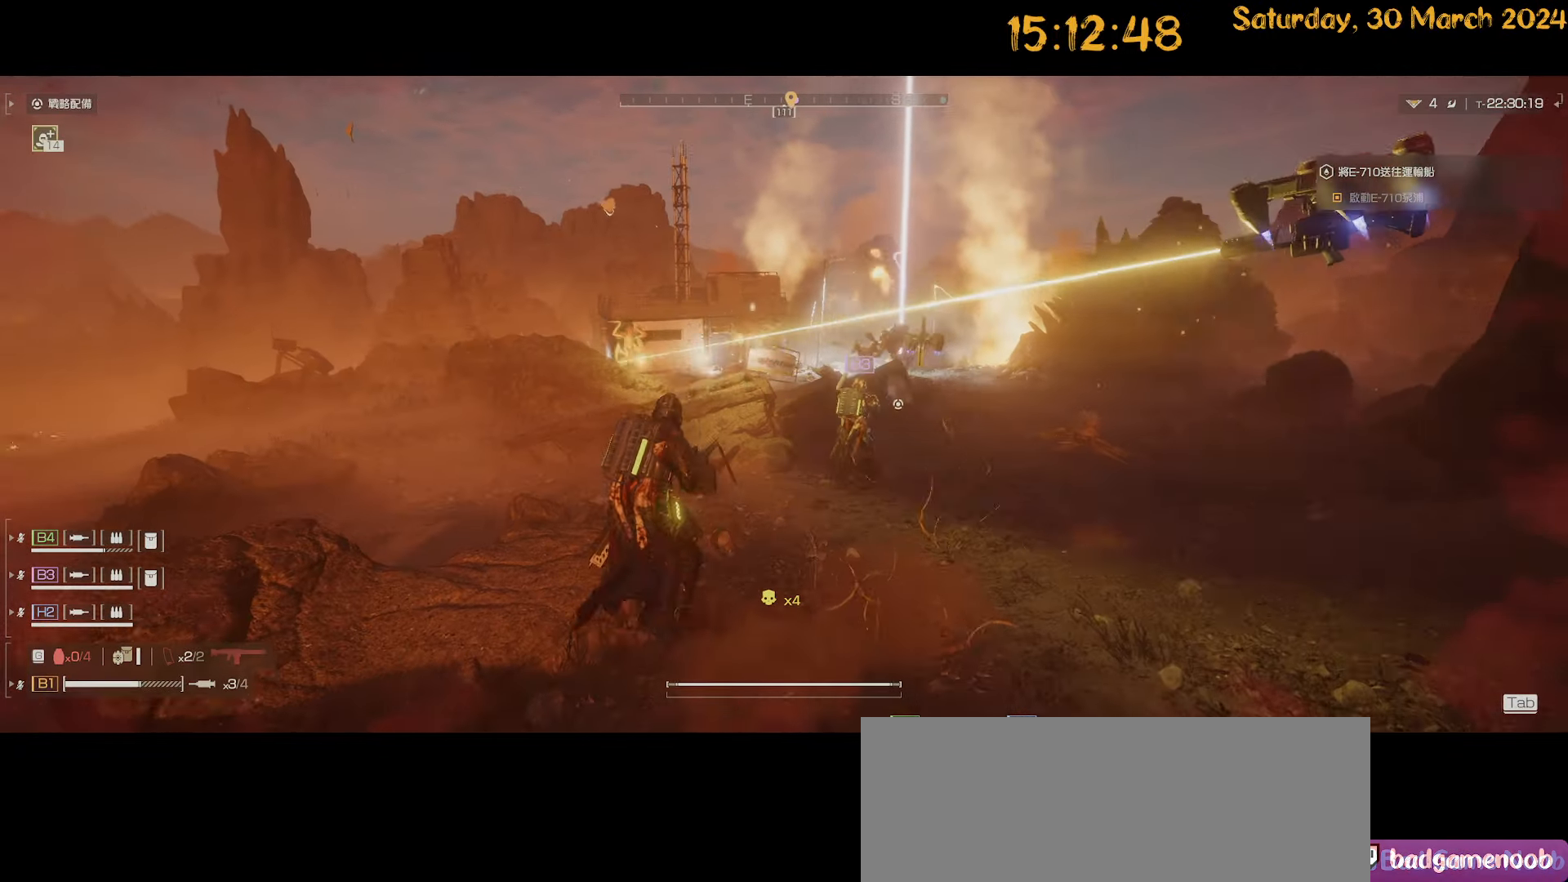
{"keys": ["s", "shift"], "mouse": [], "mouse_move": "right", "events": [[267, "w", "up"], [350, "s", "down"], [484, "a", "up"]]}
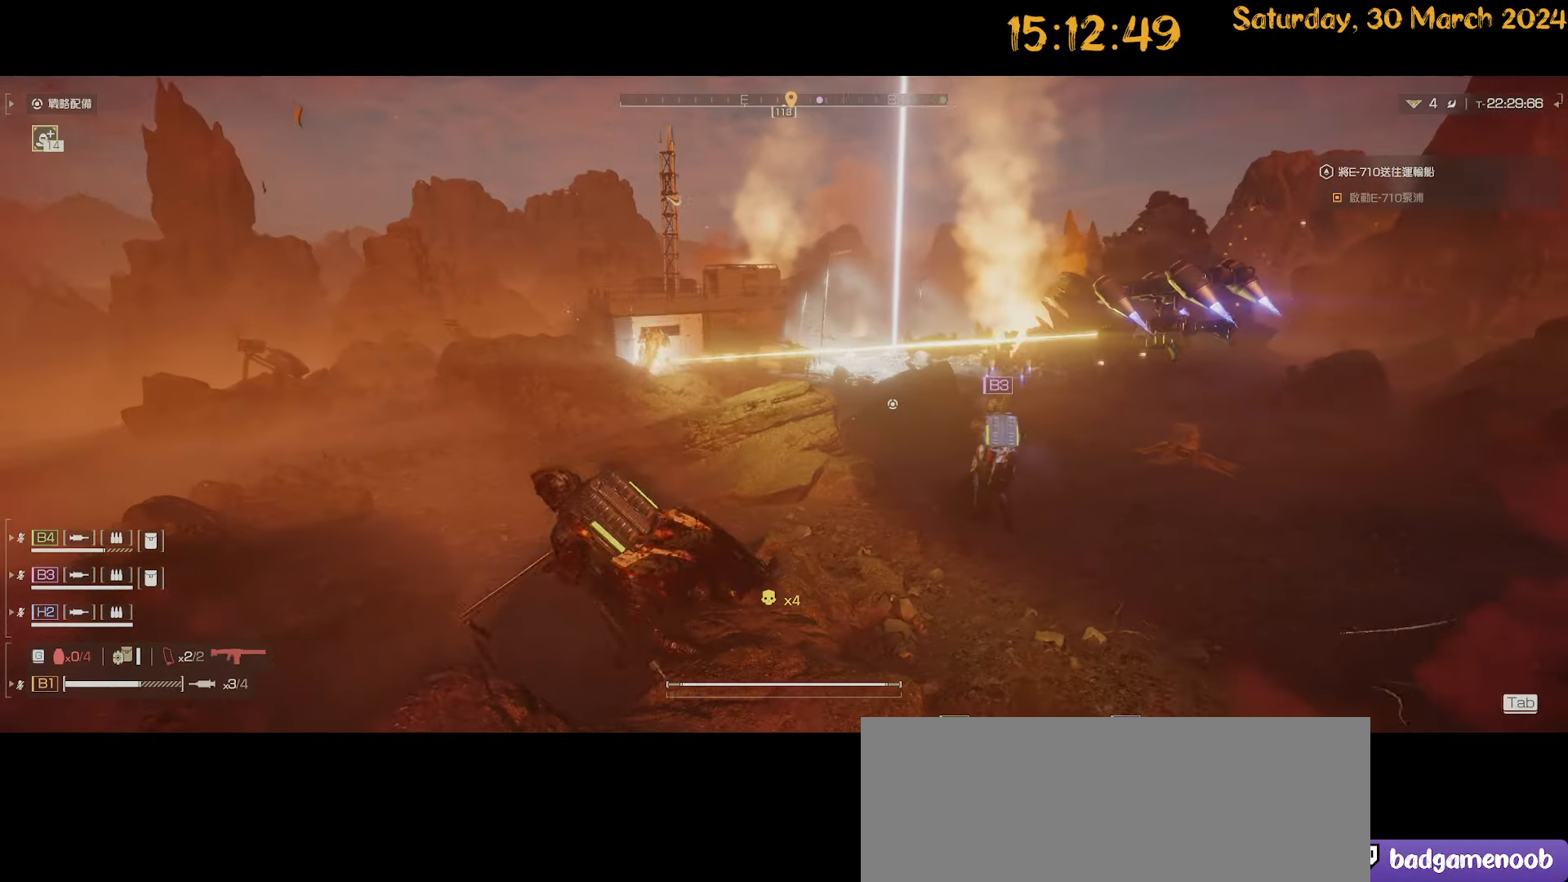
{"keys": ["a"], "mouse": [], "mouse_move": "still", "events": [[134, "d", "down"], [184, "shift", "up"], [317, "d", "up"], [467, "a", "down"], [500, "s", "up"]]}
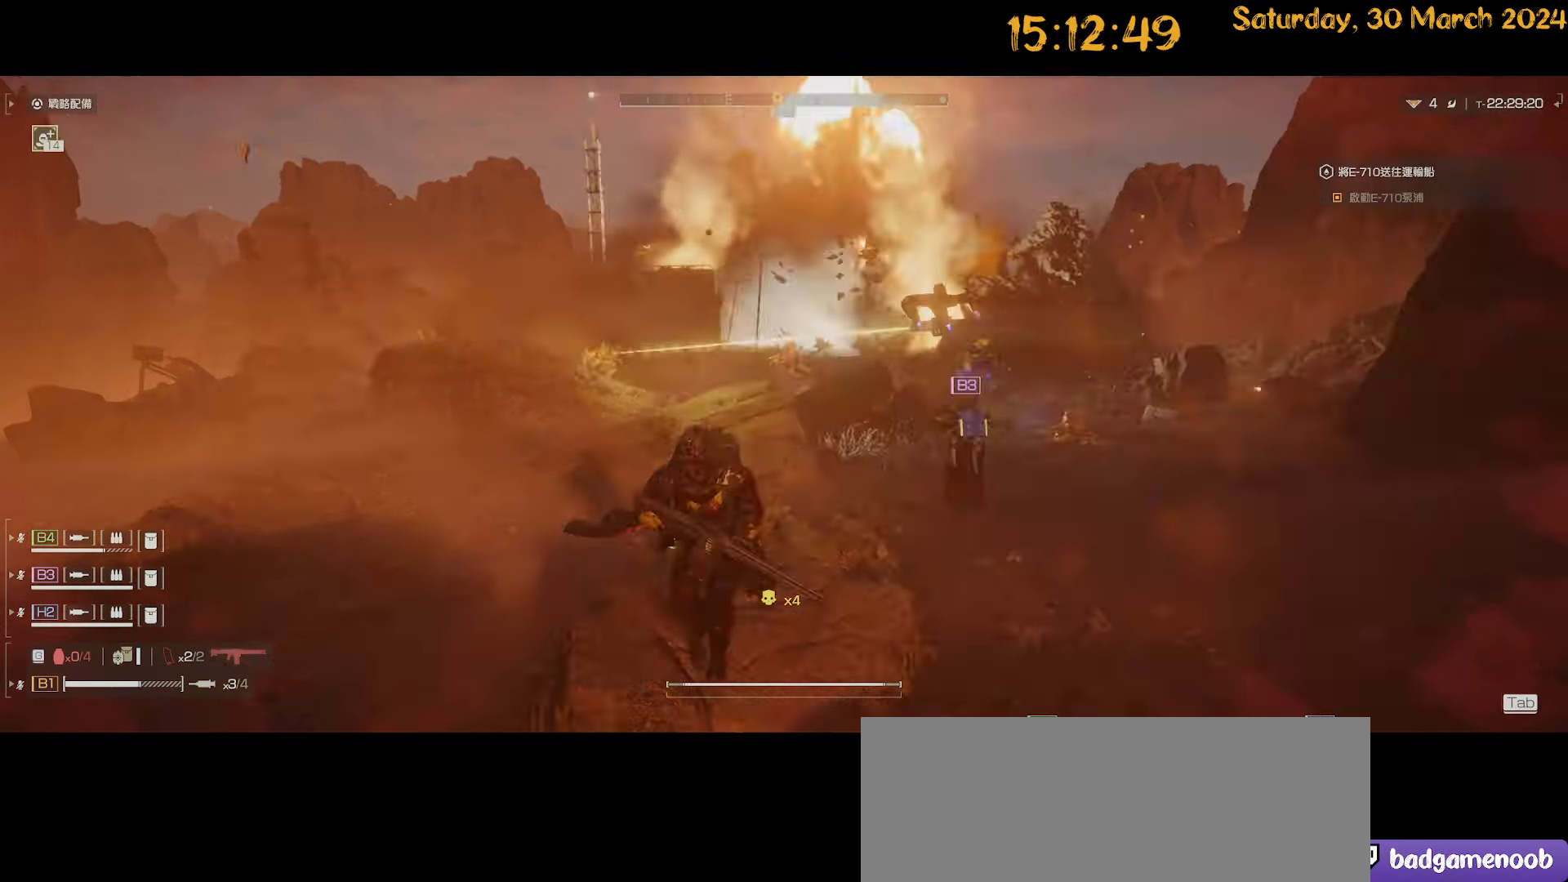
{"keys": ["c"], "mouse": [], "mouse_move": "still", "events": [[150, "a", "up"], [150, "shift", "down"], [150, "w", "down"], [250, "shift", "up"], [334, "w", "up"], [434, "c", "down"]]}
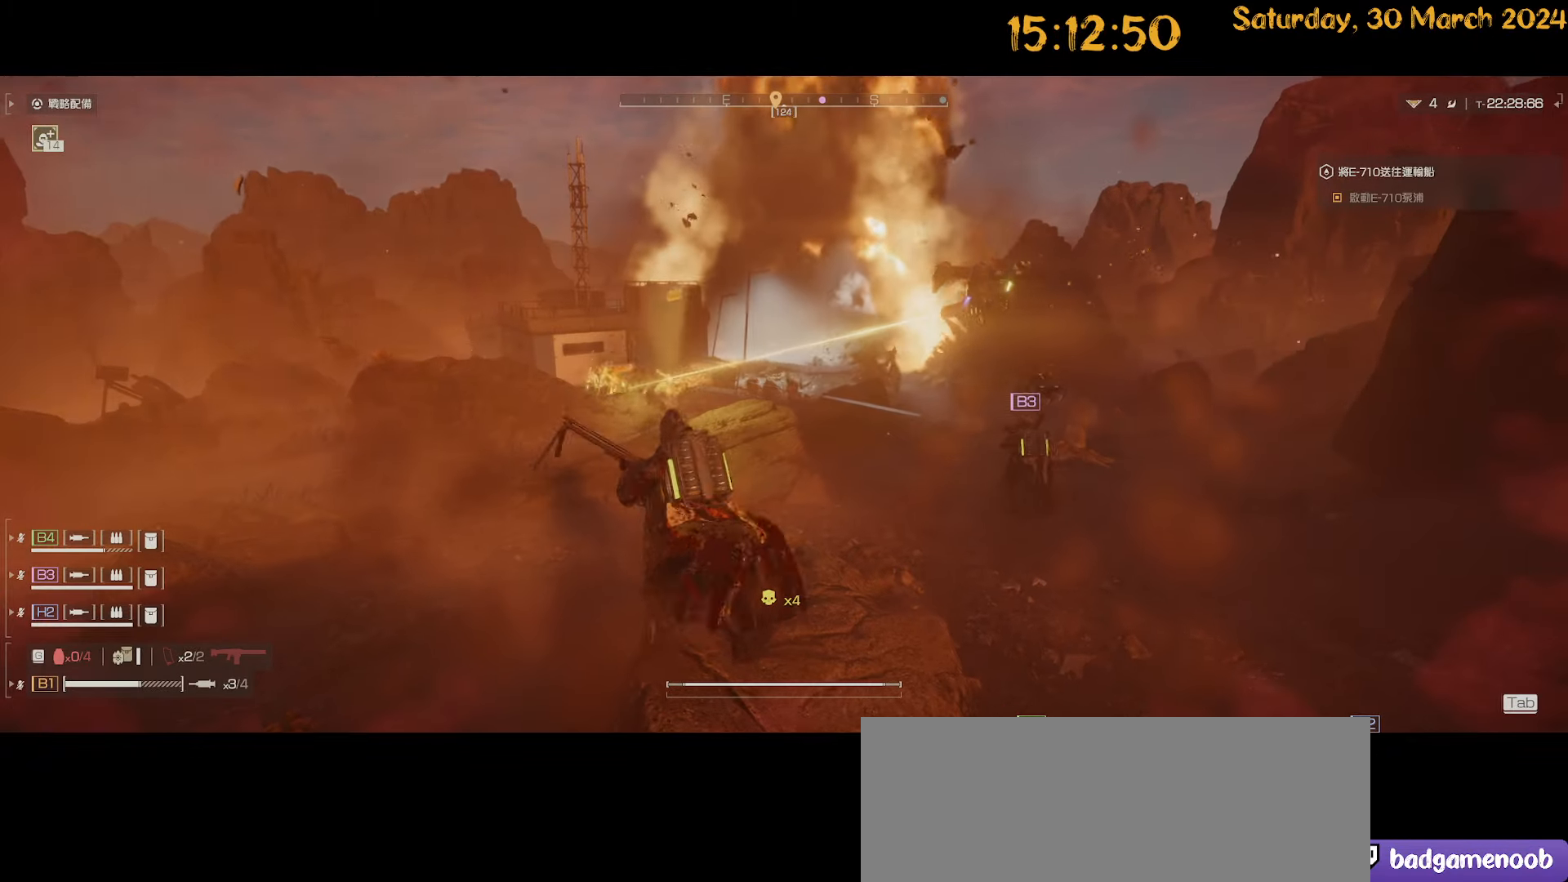
{"keys": [], "mouse": ["right"], "mouse_move": "still", "events": [[34, "c", "up"], [67, "mouse_right", "down"]]}
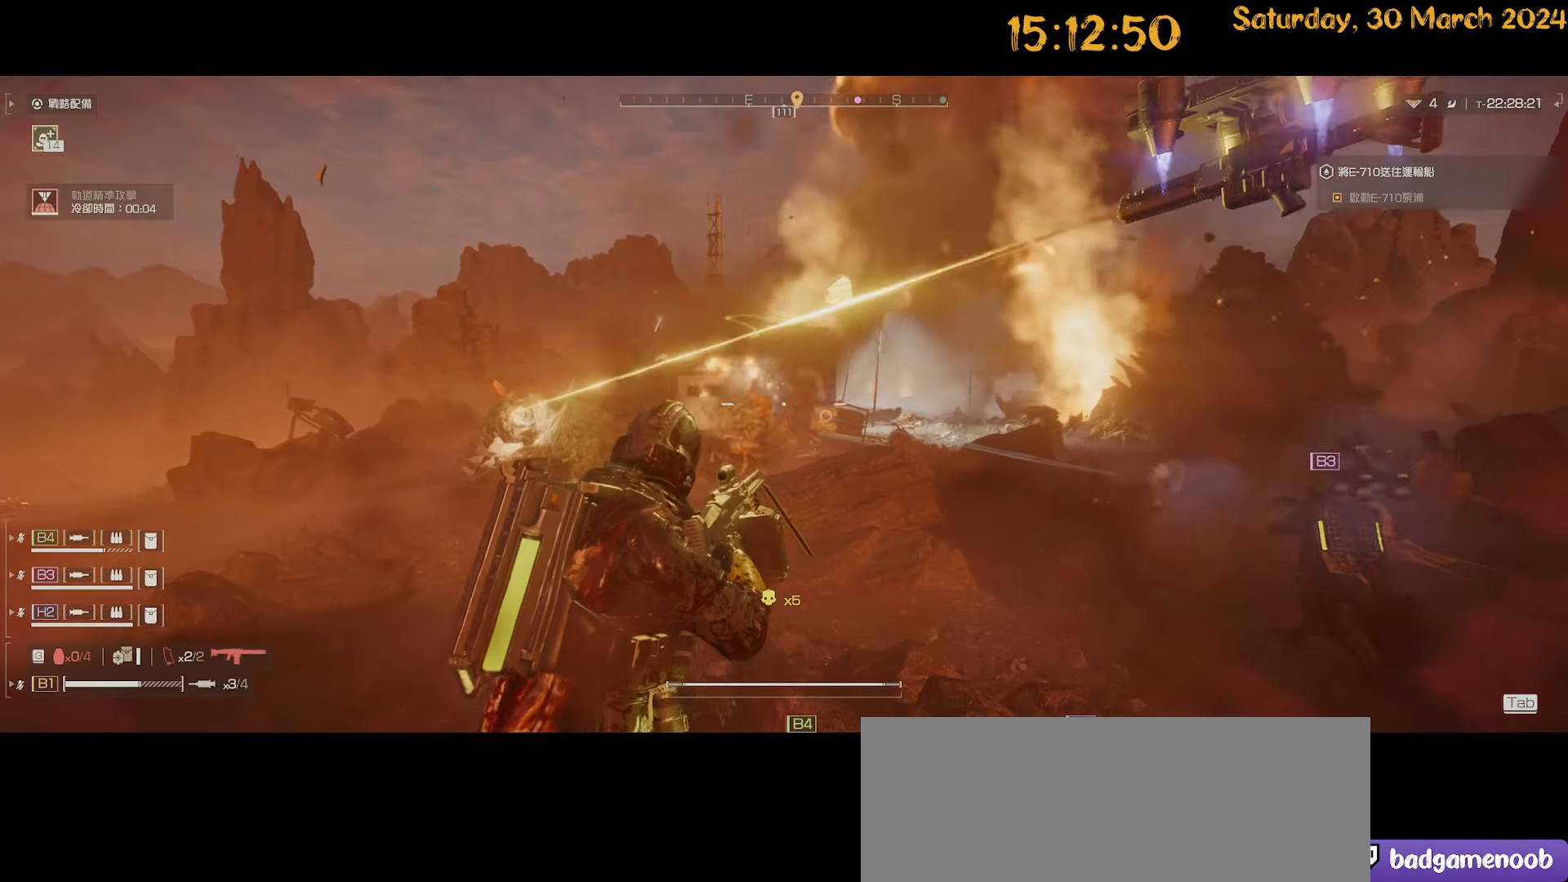
{"keys": [], "mouse": ["right"], "mouse_move": "still", "events": [[267, "c", "down"], [317, "c", "up"]]}
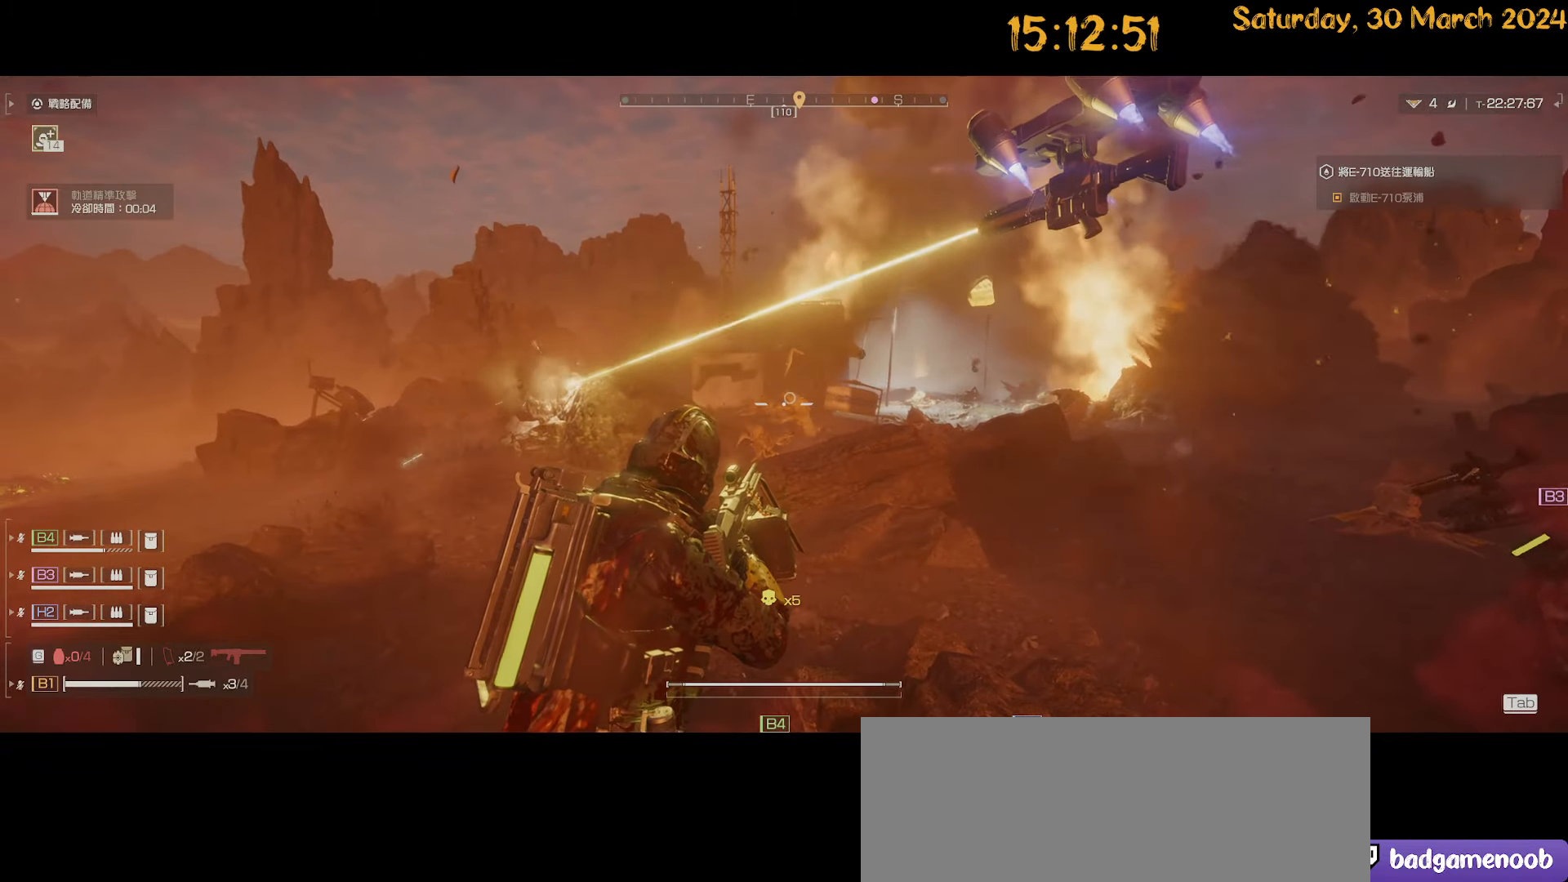
{"keys": [], "mouse": ["right"], "mouse_move": "still", "events": []}
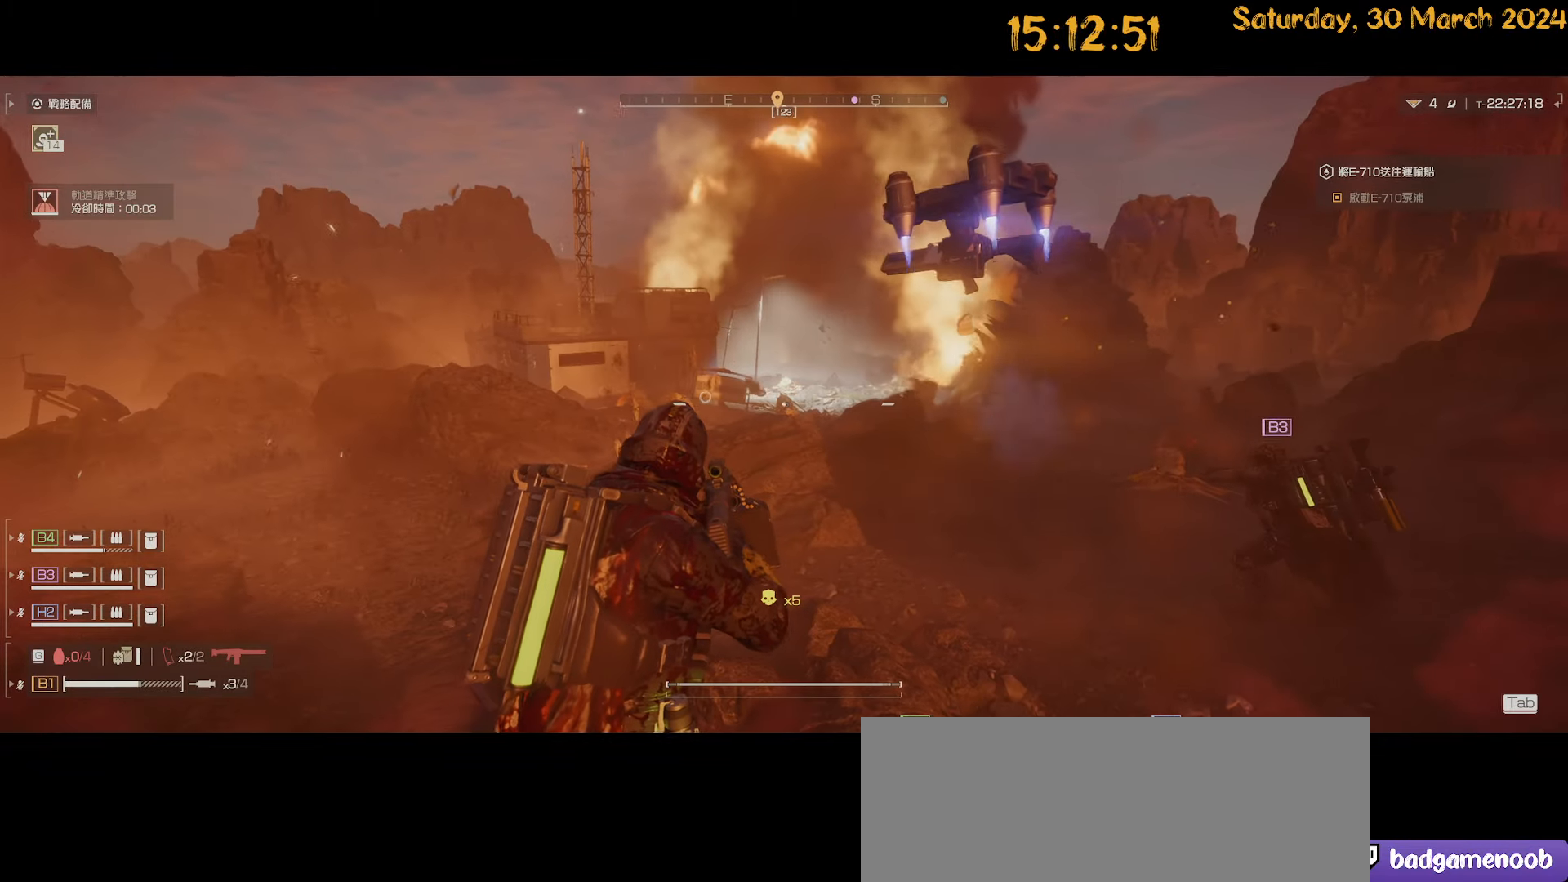
{"keys": ["d", "w"], "mouse": ["right"], "mouse_move": "still", "events": [[67, "d", "down"], [167, "d", "up"], [450, "d", "down"], [450, "w", "down"]]}
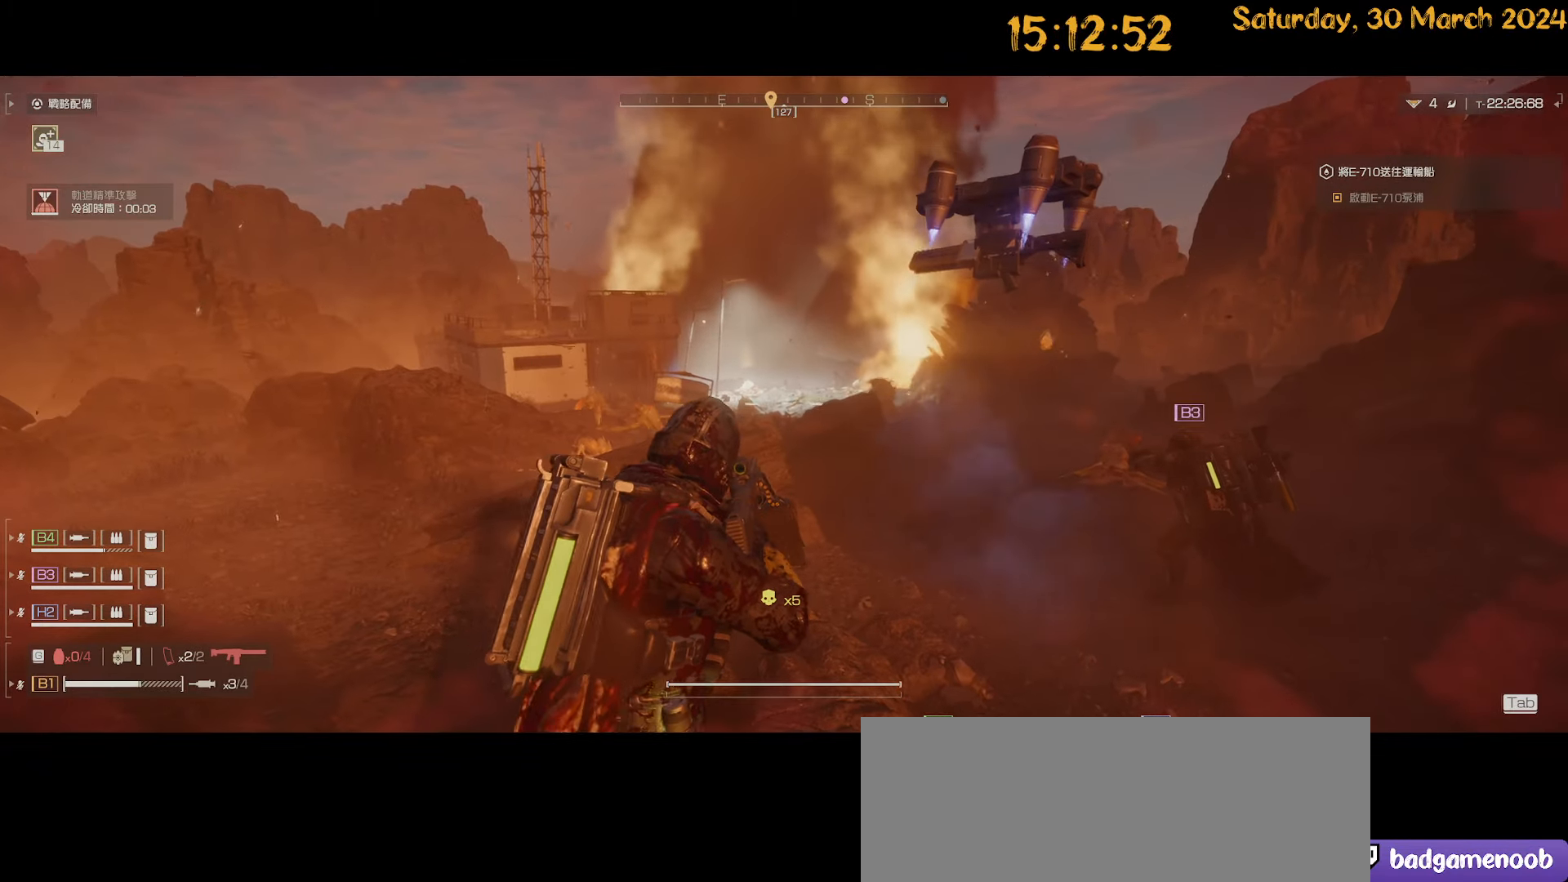
{"keys": ["shift", "w"], "mouse": [], "mouse_move": "still", "events": [[34, "mouse_right", "up"], [34, "shift", "down"], [234, "d", "up"], [367, "1", "down"], [467, "1", "up"]]}
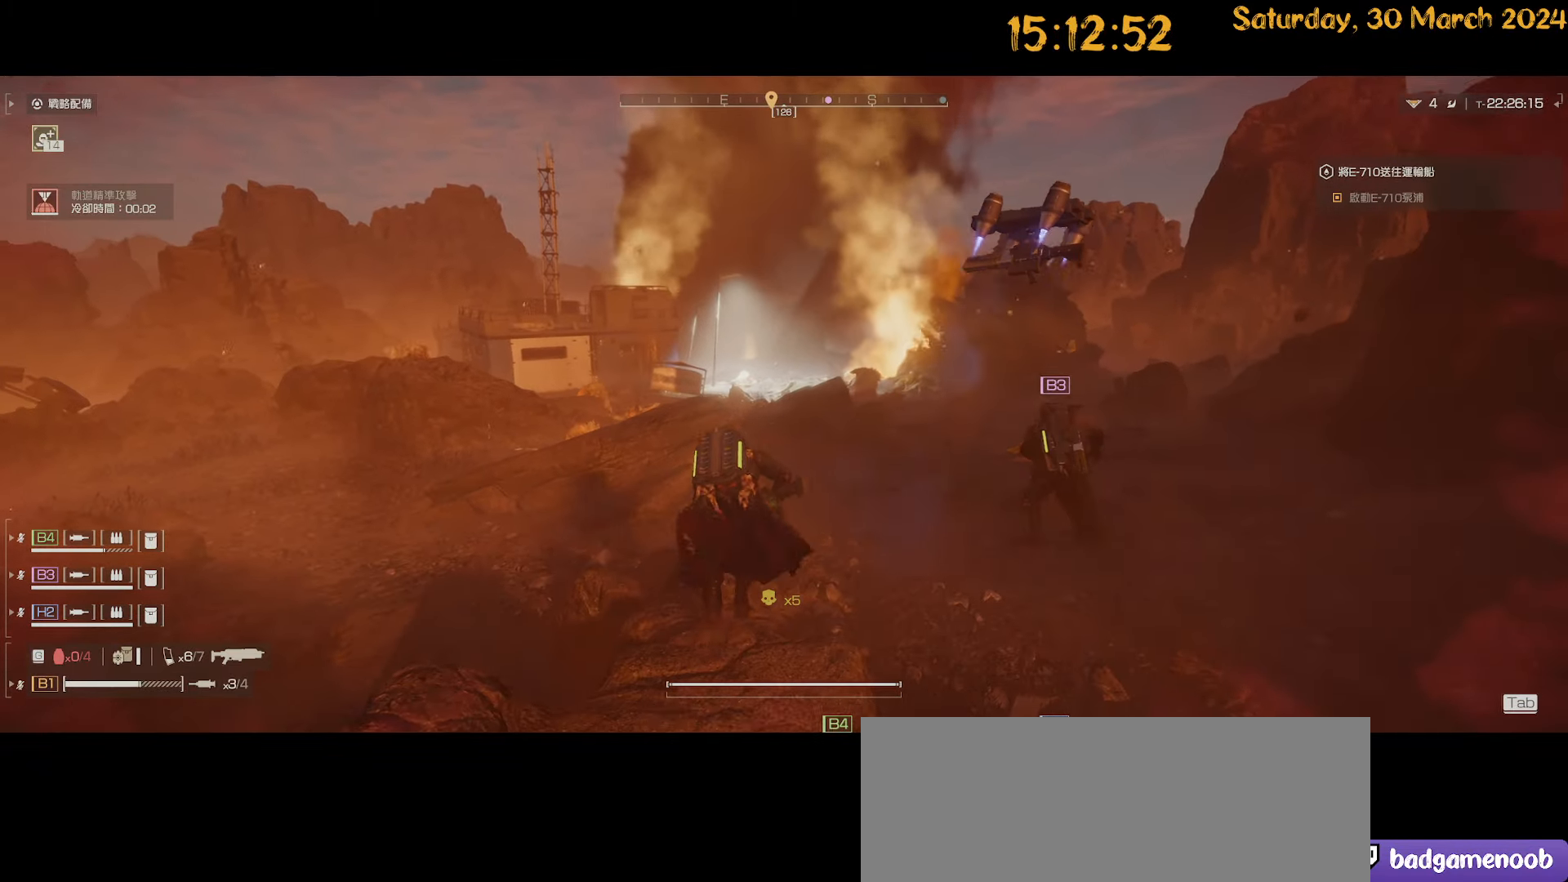
{"keys": ["shift", "w"], "mouse": [], "mouse_move": "left", "events": [[200, "a", "down"], [350, "a", "up"]]}
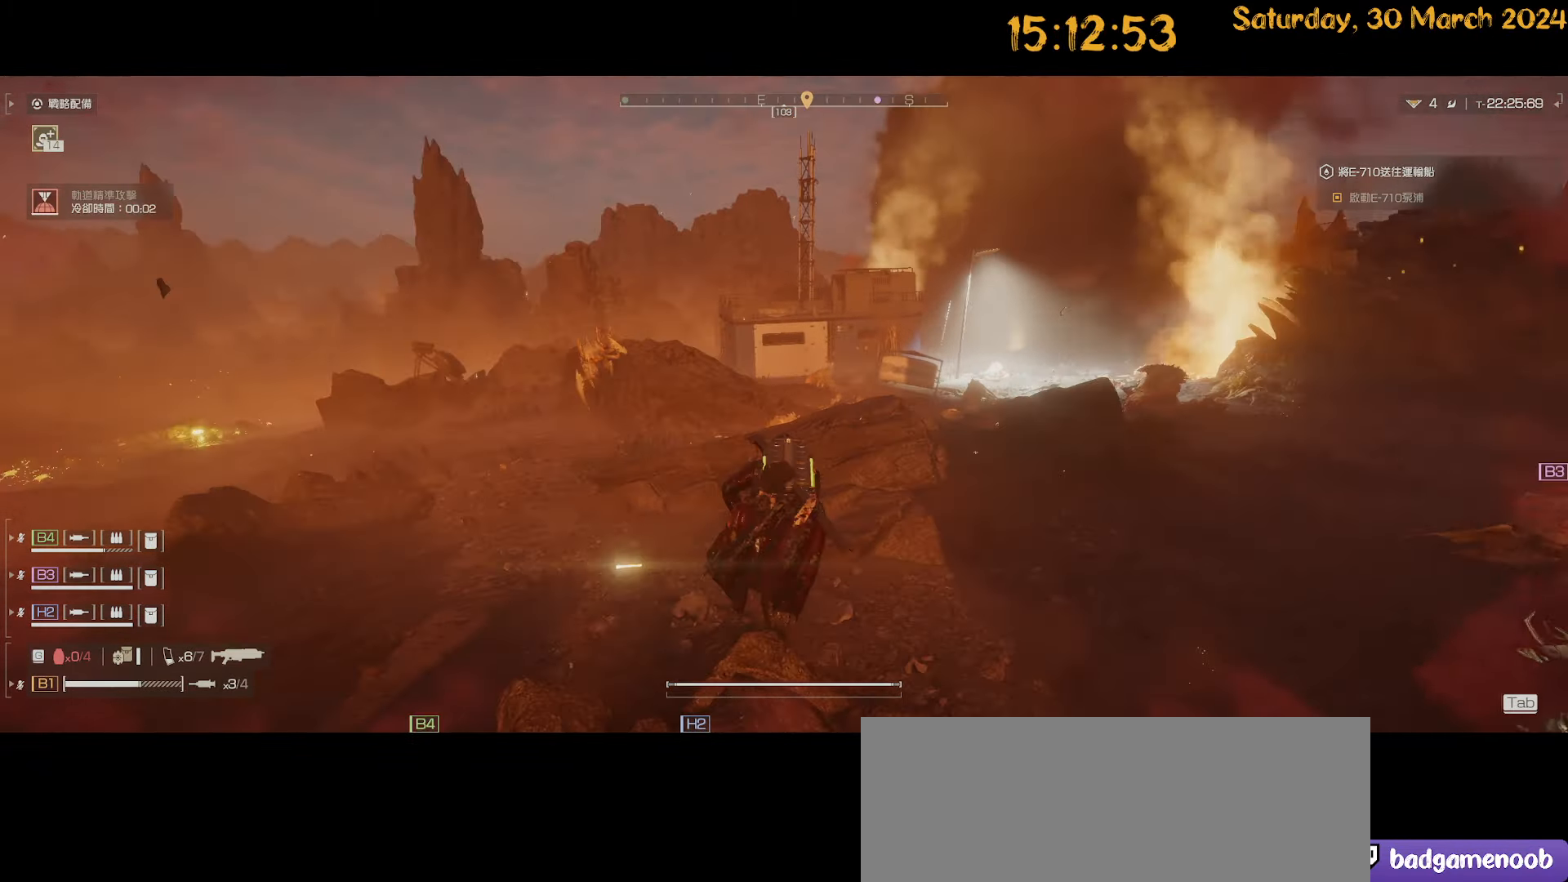
{"keys": ["w"], "mouse": ["right"], "mouse_move": "up-left", "events": [[34, "a", "down"], [34, "shift", "up"], [67, "mouse_right", "down"], [67, "w", "up"], [217, "w", "down"], [300, "a", "up"]]}
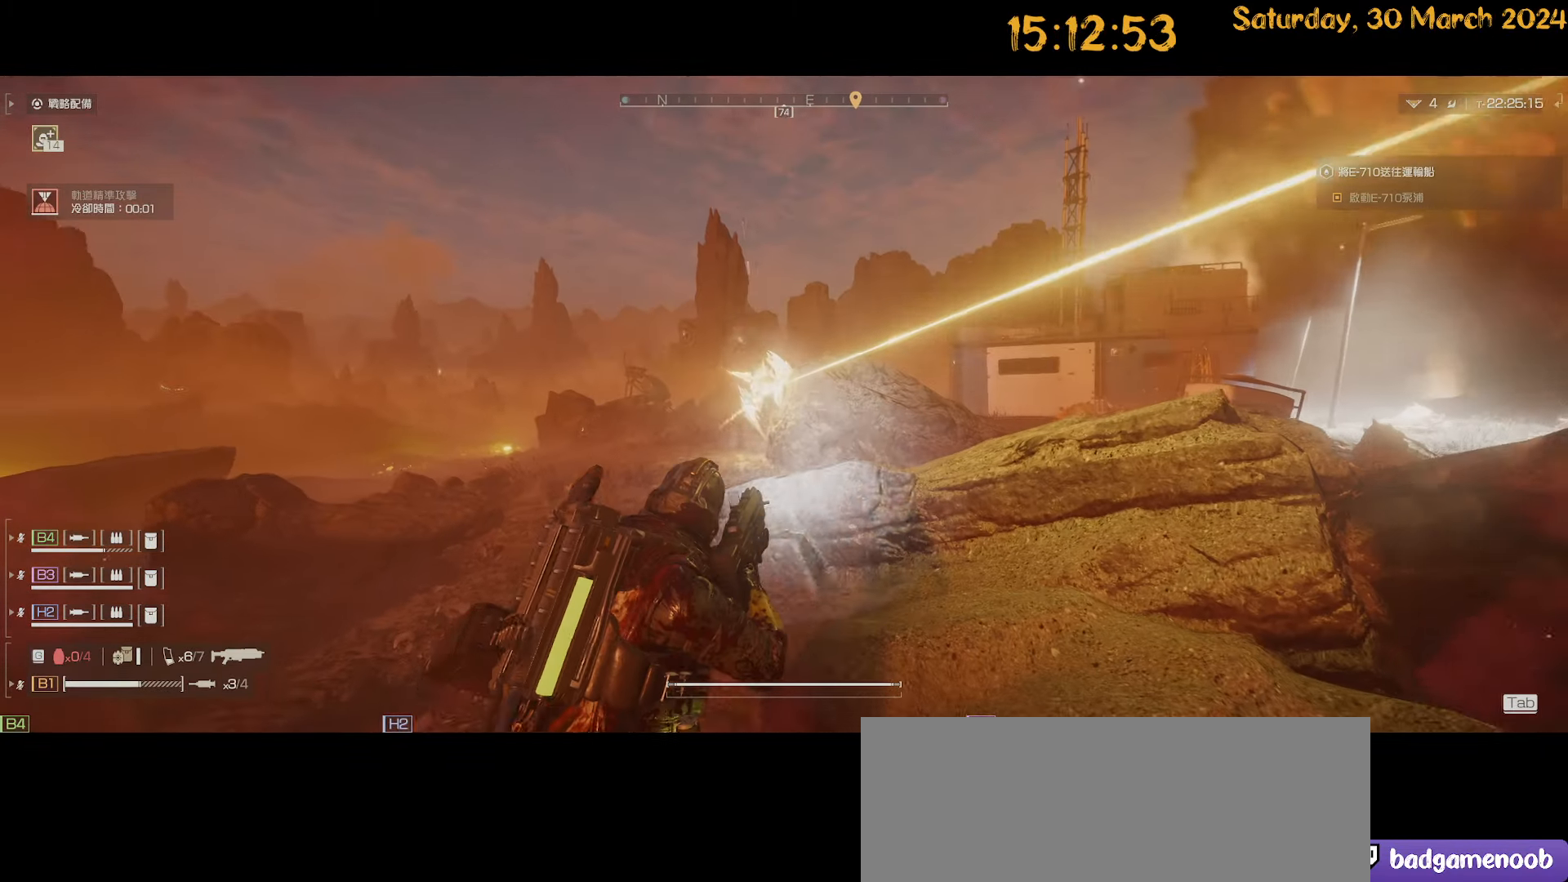
{"keys": ["shift", "w"], "mouse": [], "mouse_move": "still", "events": [[134, "mouse_left", "down"], [217, "mouse_left", "up"], [367, "mouse_right", "up"], [367, "shift", "down"]]}
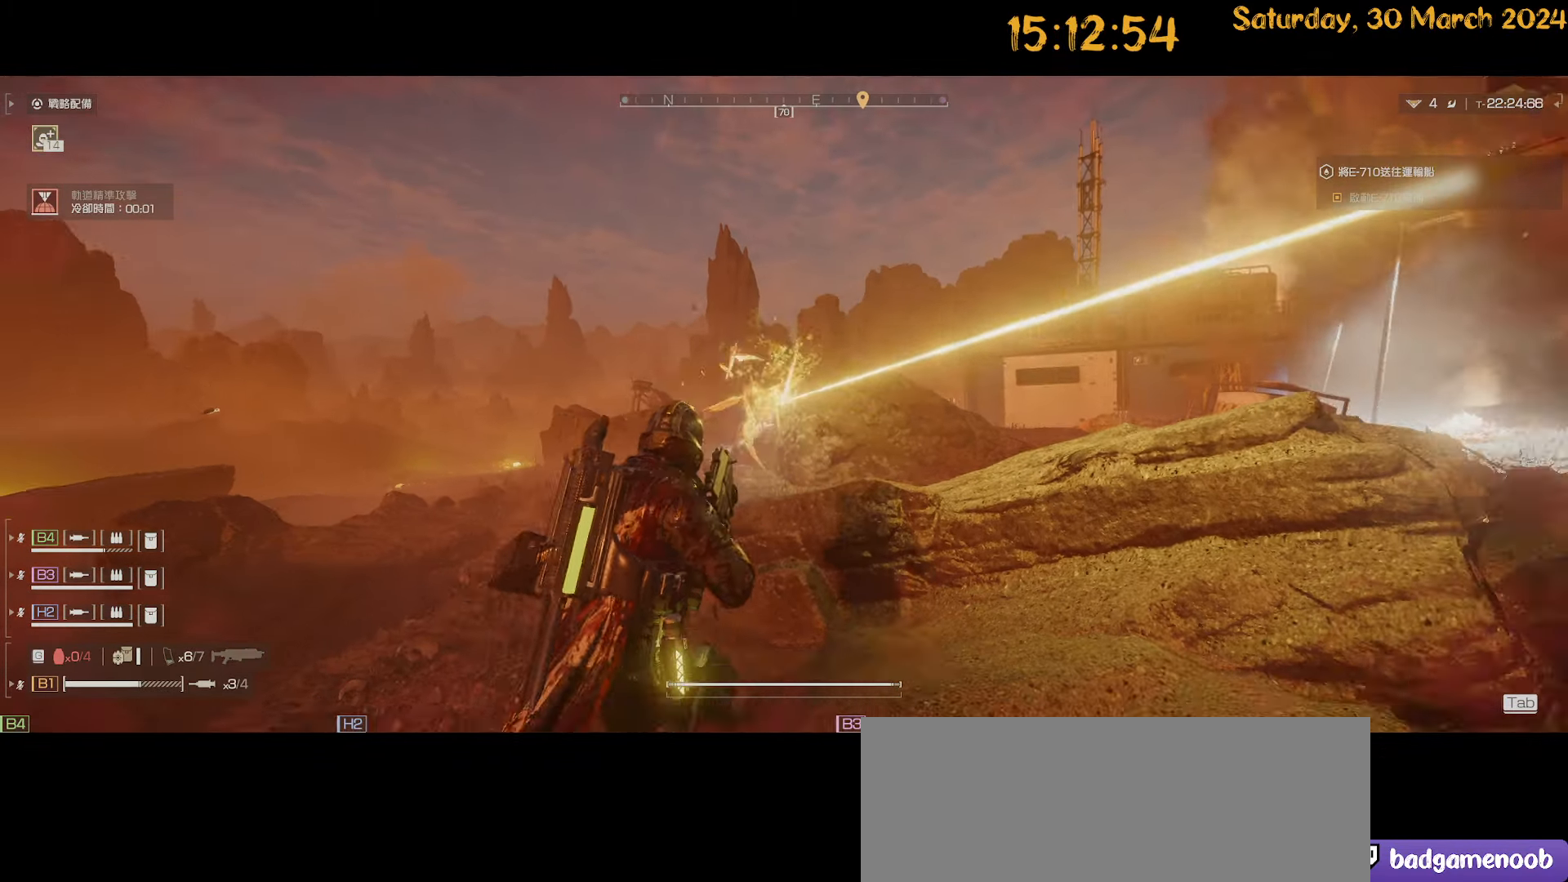
{"keys": ["a", "shift", "w"], "mouse": [], "mouse_move": "right", "events": [[17, "d", "down"], [150, "d", "up"], [417, "a", "down"]]}
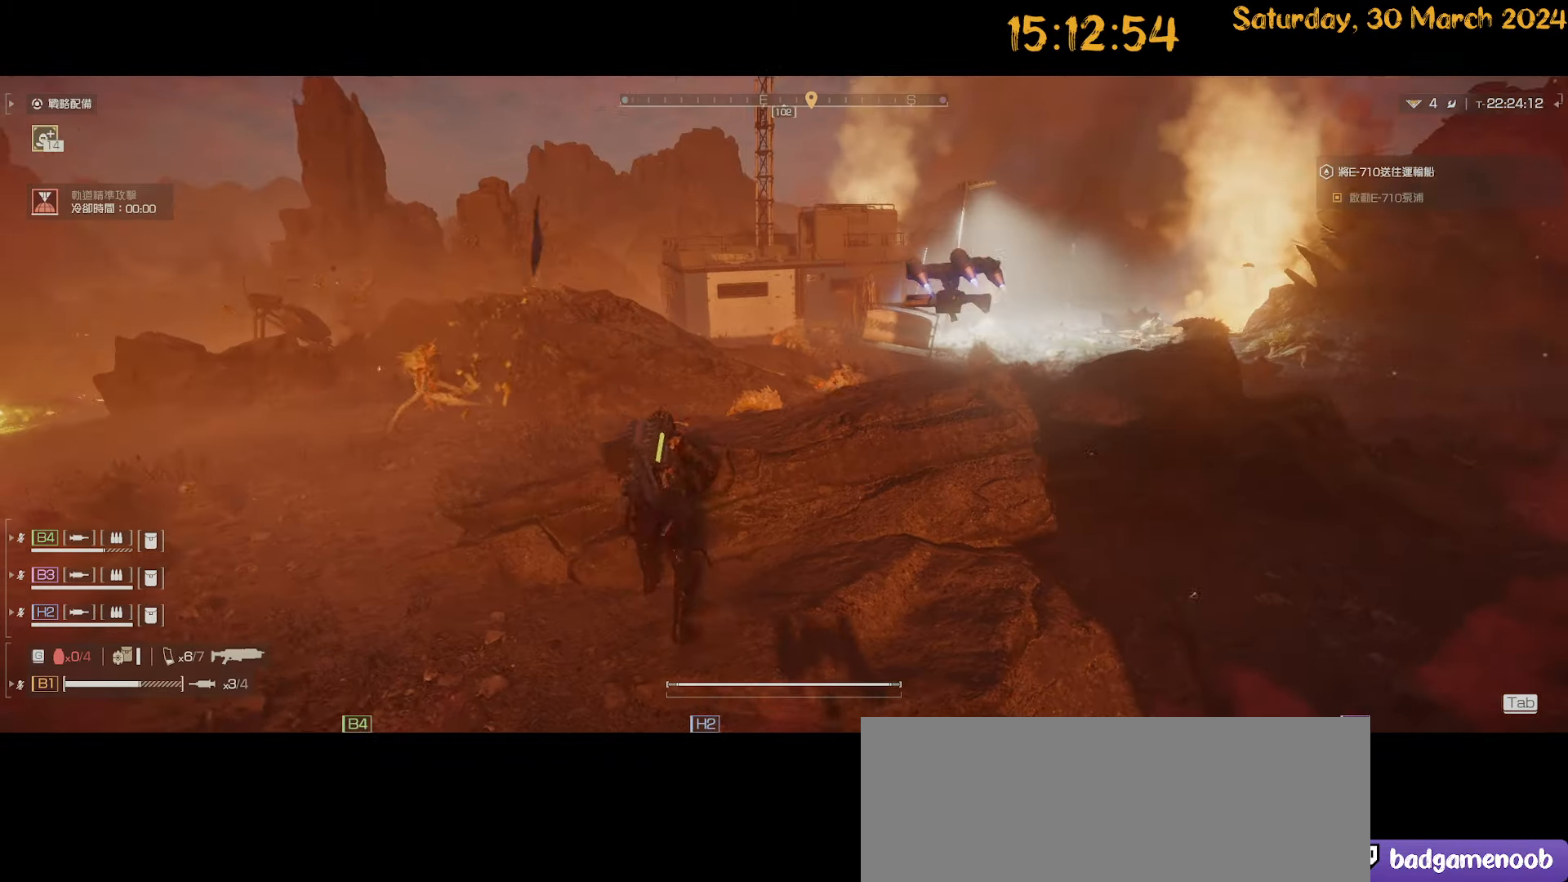
{"keys": ["shift", "w"], "mouse": [], "mouse_move": "still", "events": [[350, "a", "up"]]}
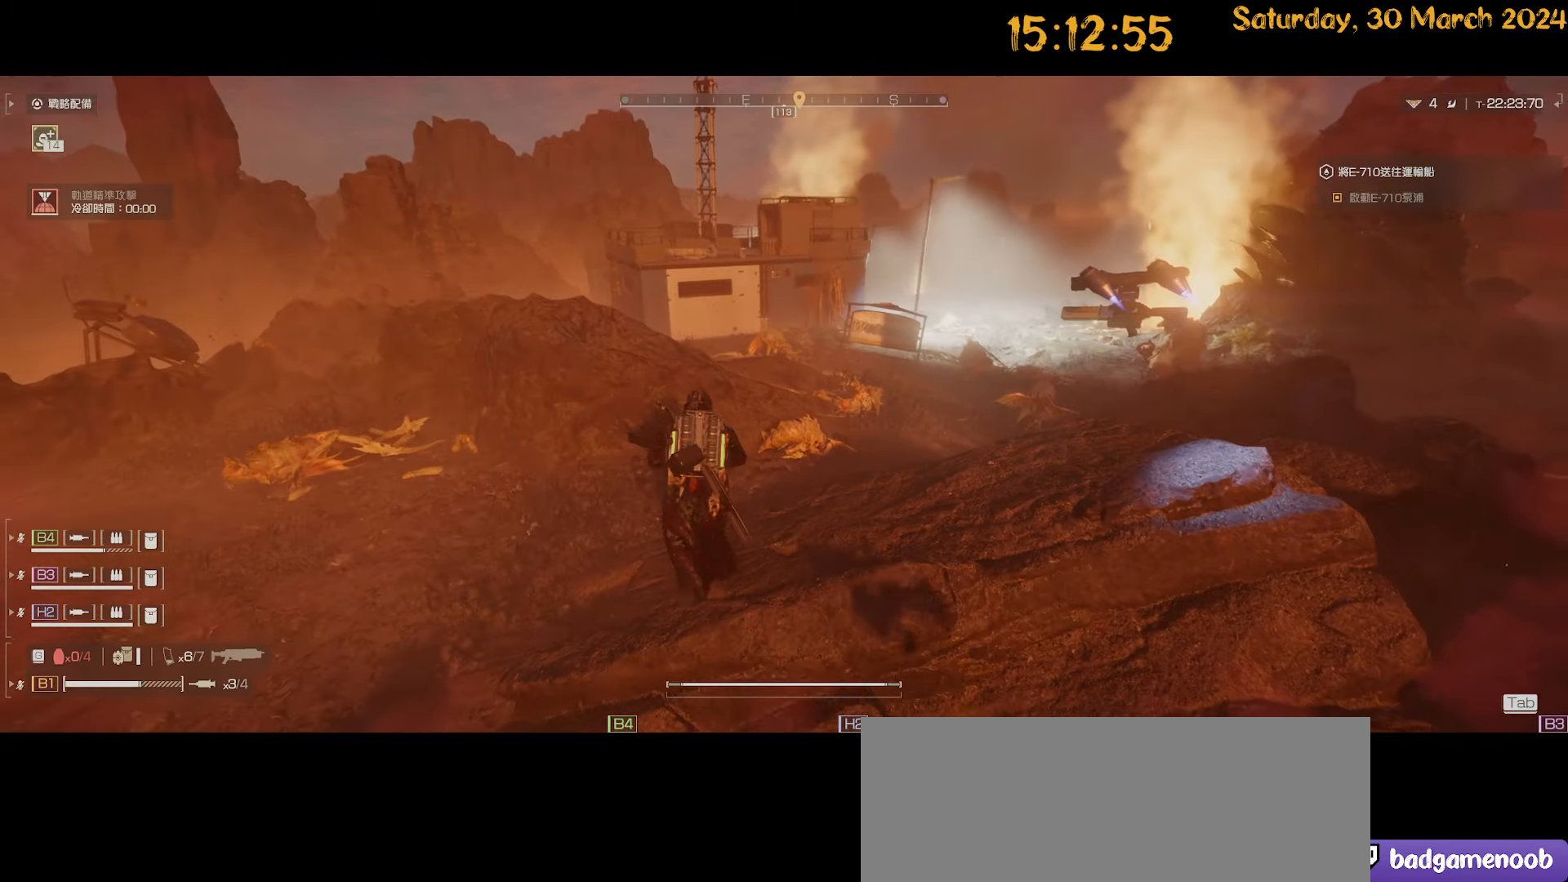
{"keys": ["shift", "w"], "mouse": [], "mouse_move": "right", "events": []}
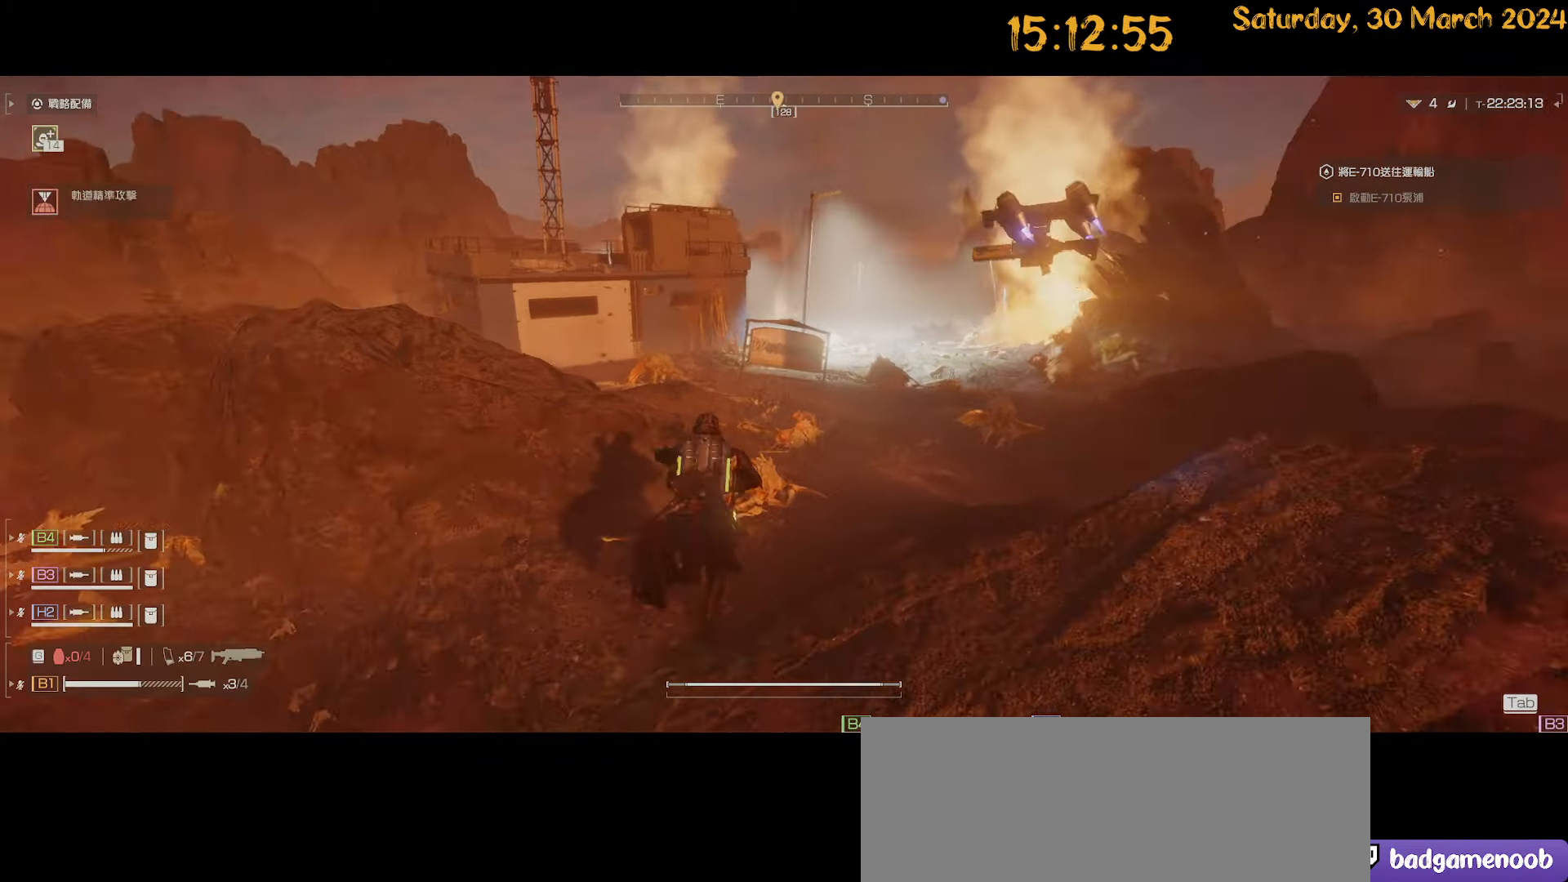
{"keys": ["shift", "w"], "mouse": [], "mouse_move": "still", "events": []}
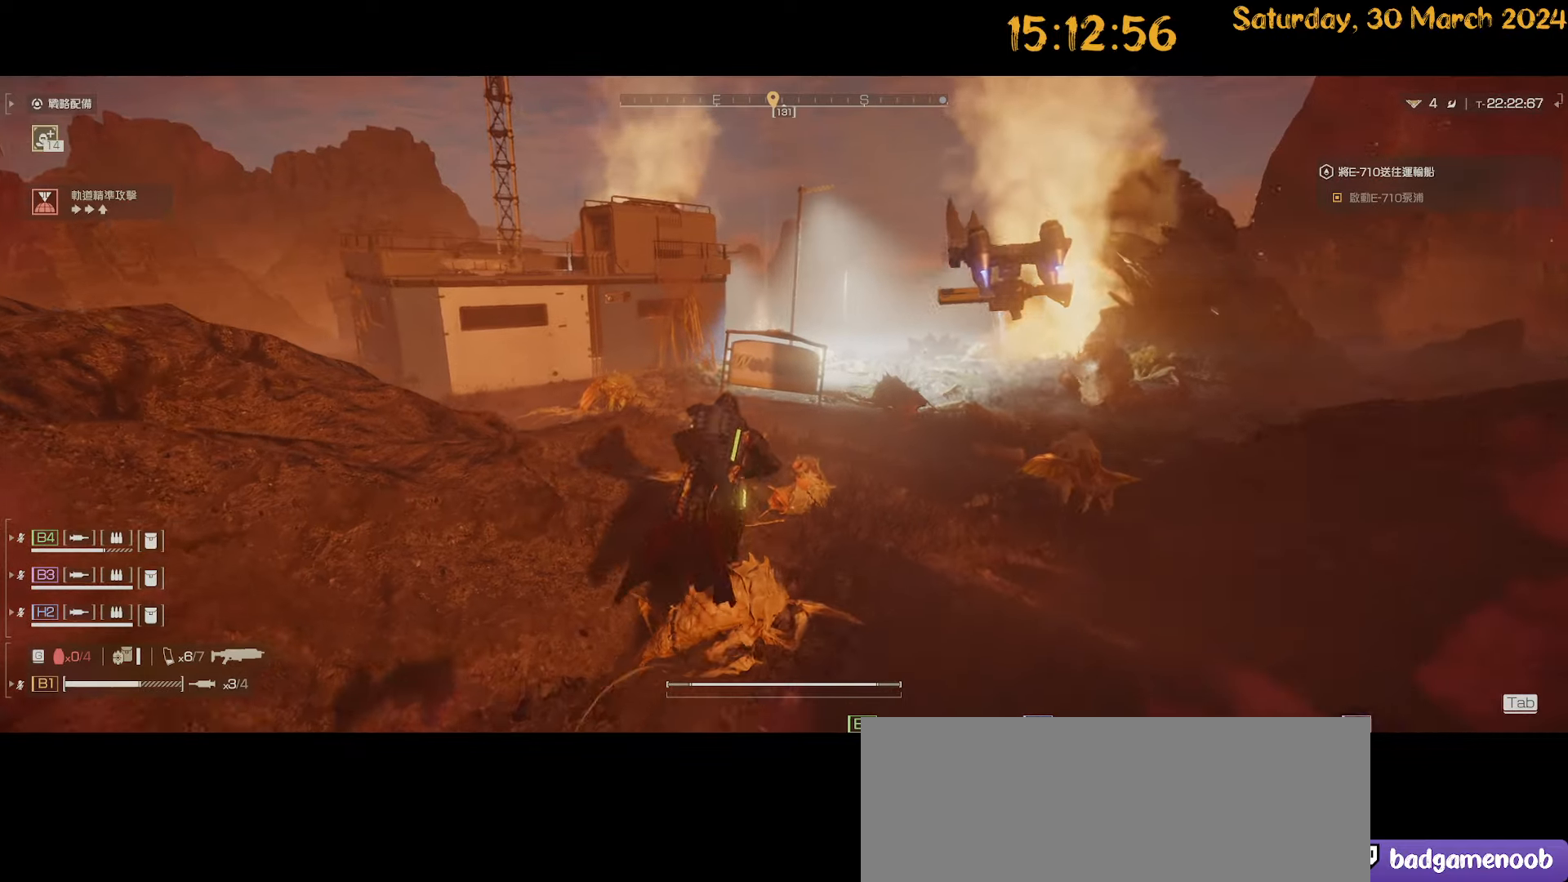
{"keys": ["d", "shift", "w"], "mouse": [], "mouse_move": "still", "events": [[167, "d", "down"]]}
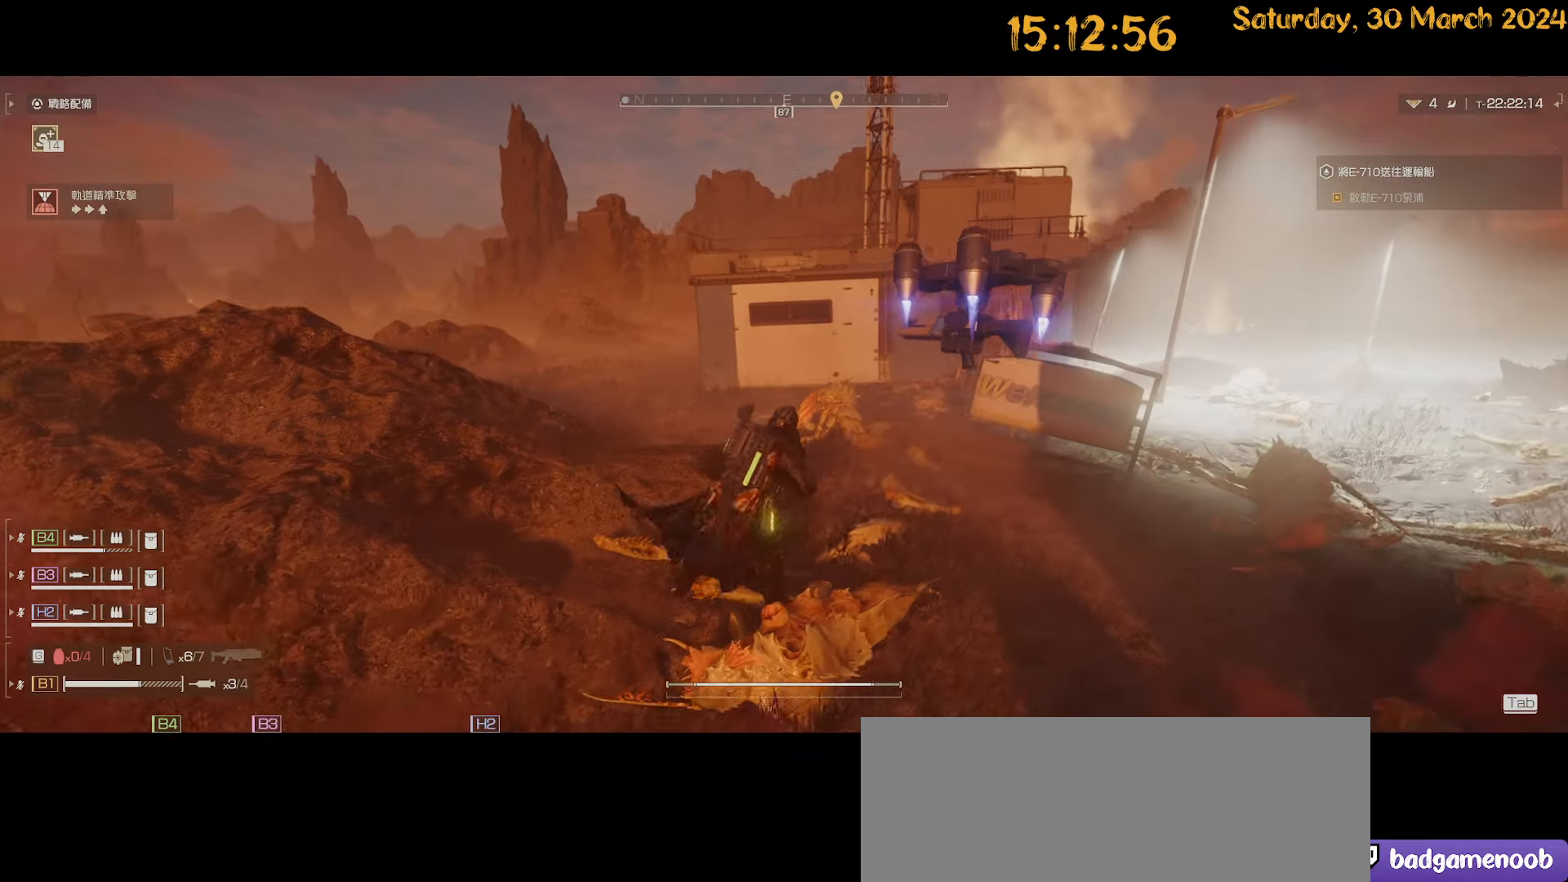
{"keys": ["d", "shift", "w"], "mouse": [], "mouse_move": "left", "events": [[84, "d", "up"], [284, "d", "down"]]}
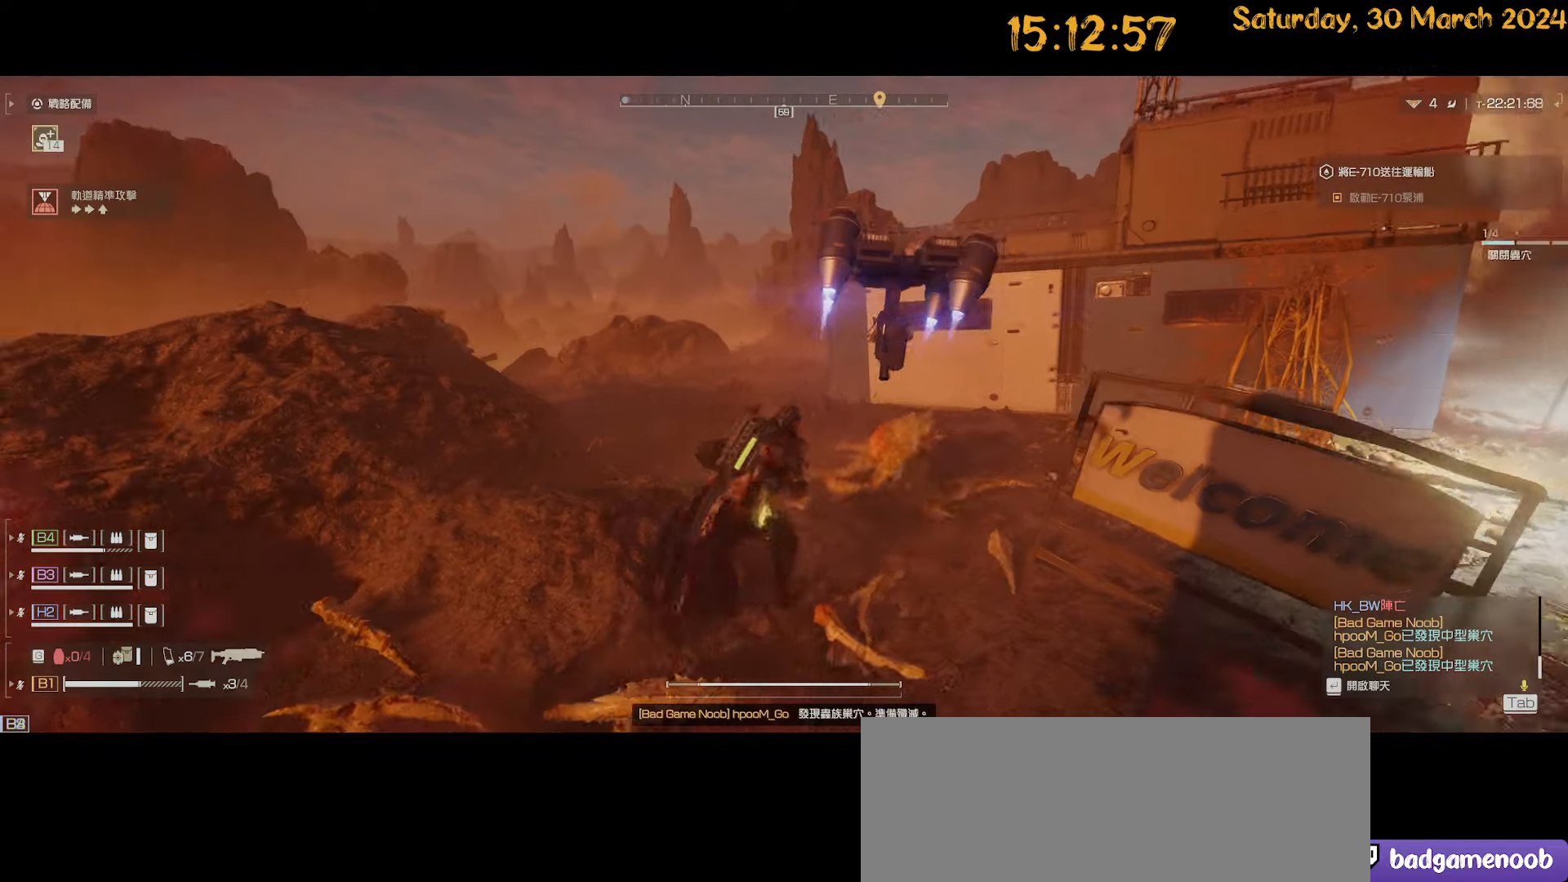
{"keys": ["a", "shift", "w"], "mouse": [], "mouse_move": "right", "events": [[284, "d", "up"], [334, "a", "down"]]}
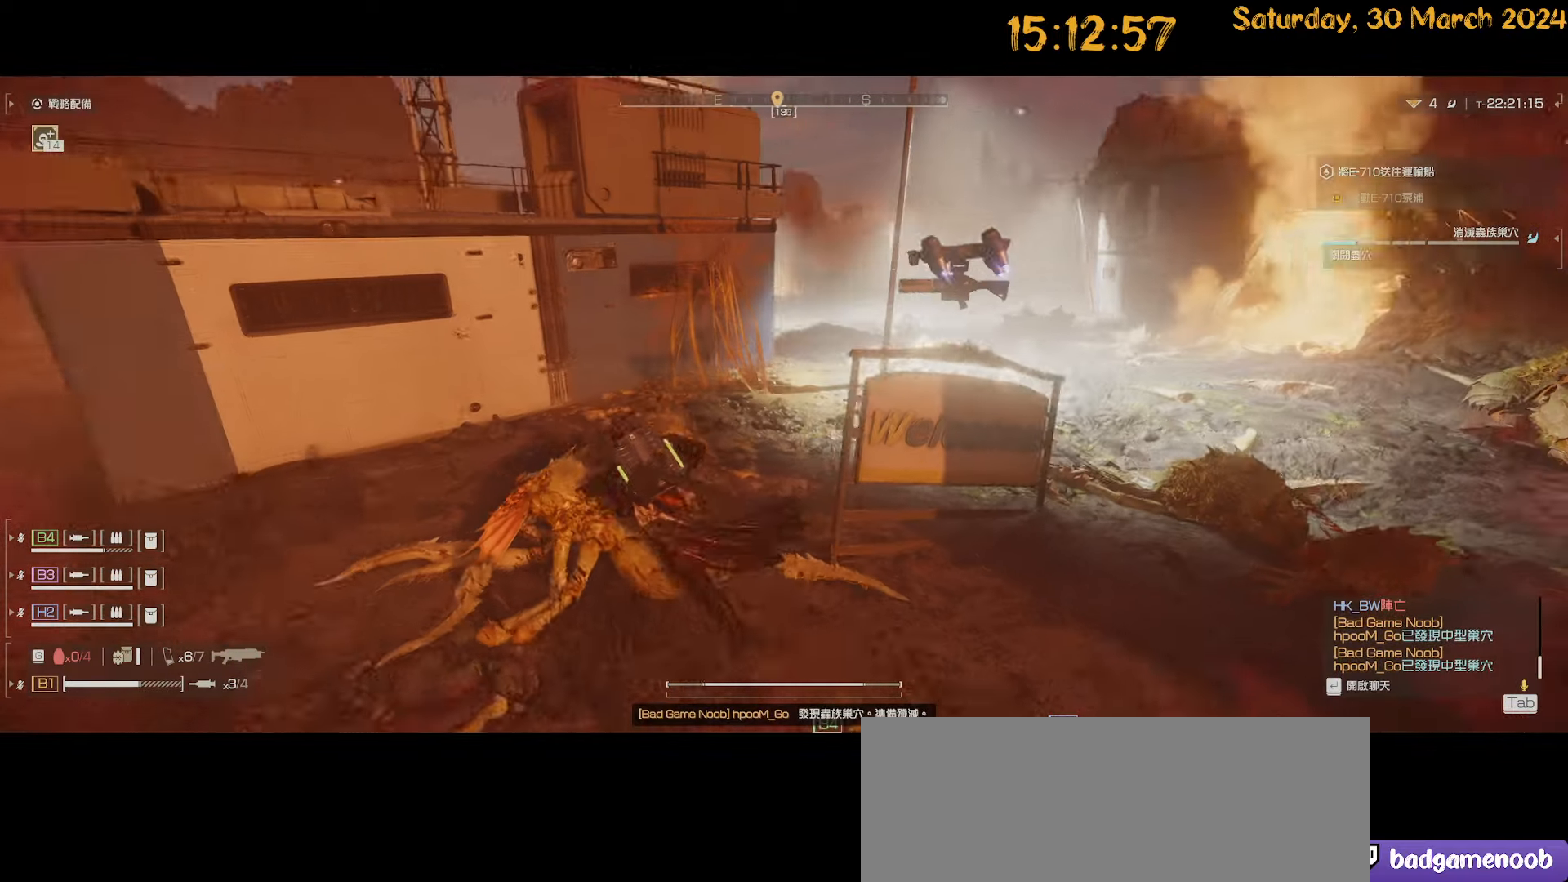
{"keys": ["d", "shift", "w"], "mouse": [], "mouse_move": "still", "events": [[450, "a", "up"], [500, "d", "down"]]}
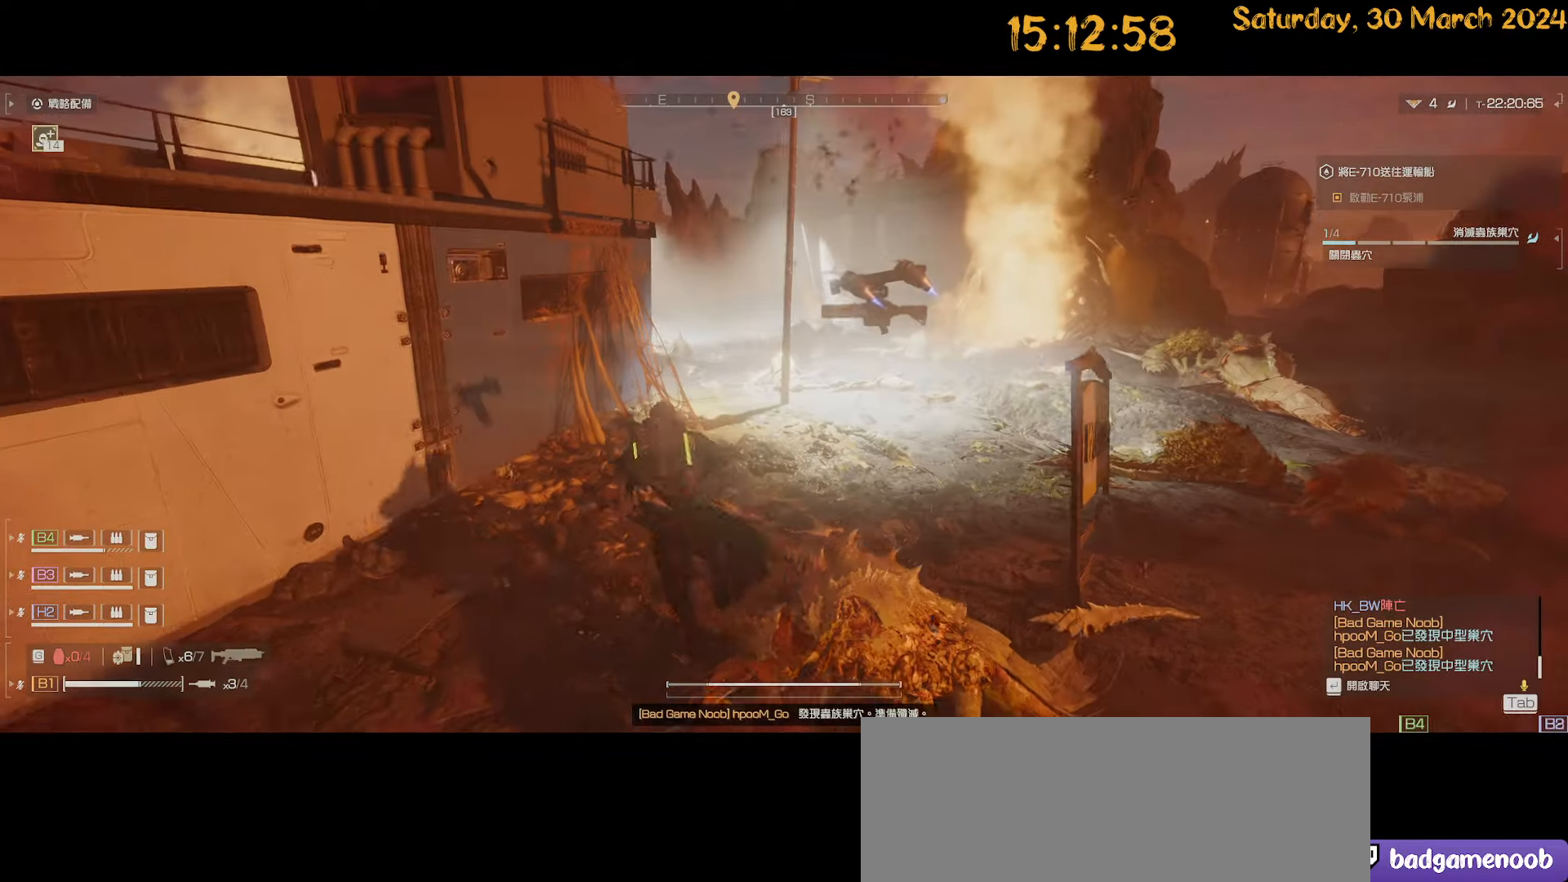
{"keys": ["s"], "mouse": [], "mouse_move": "still", "events": [[134, "w", "up"], [184, "shift", "up"], [317, "s", "down"], [434, "d", "up"]]}
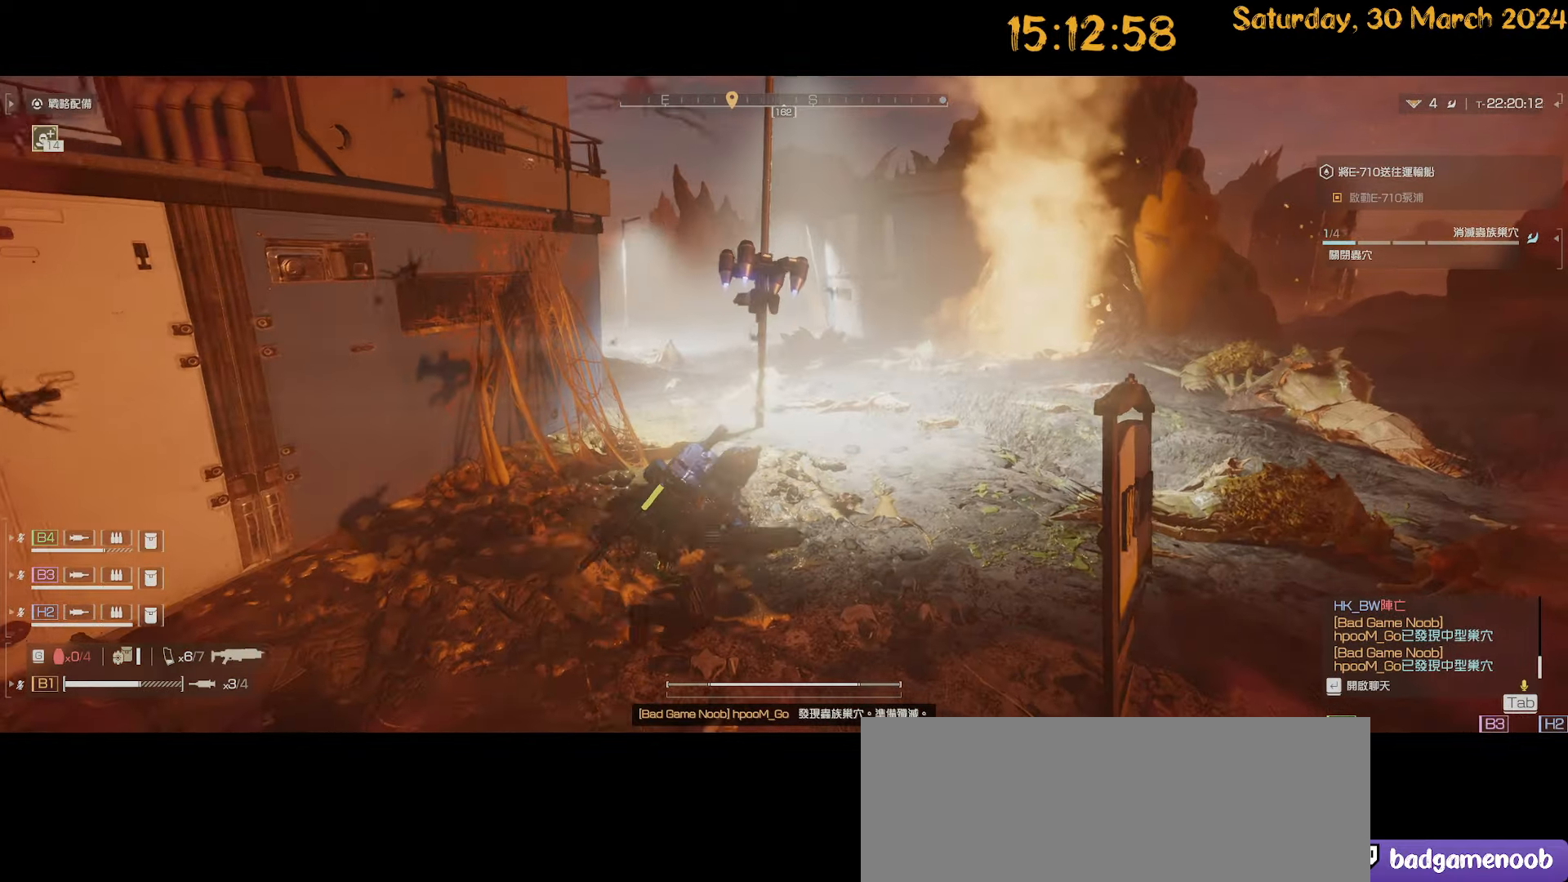
{"keys": ["d"], "mouse": [], "mouse_move": "up-left", "events": [[300, "d", "down"], [434, "s", "up"]]}
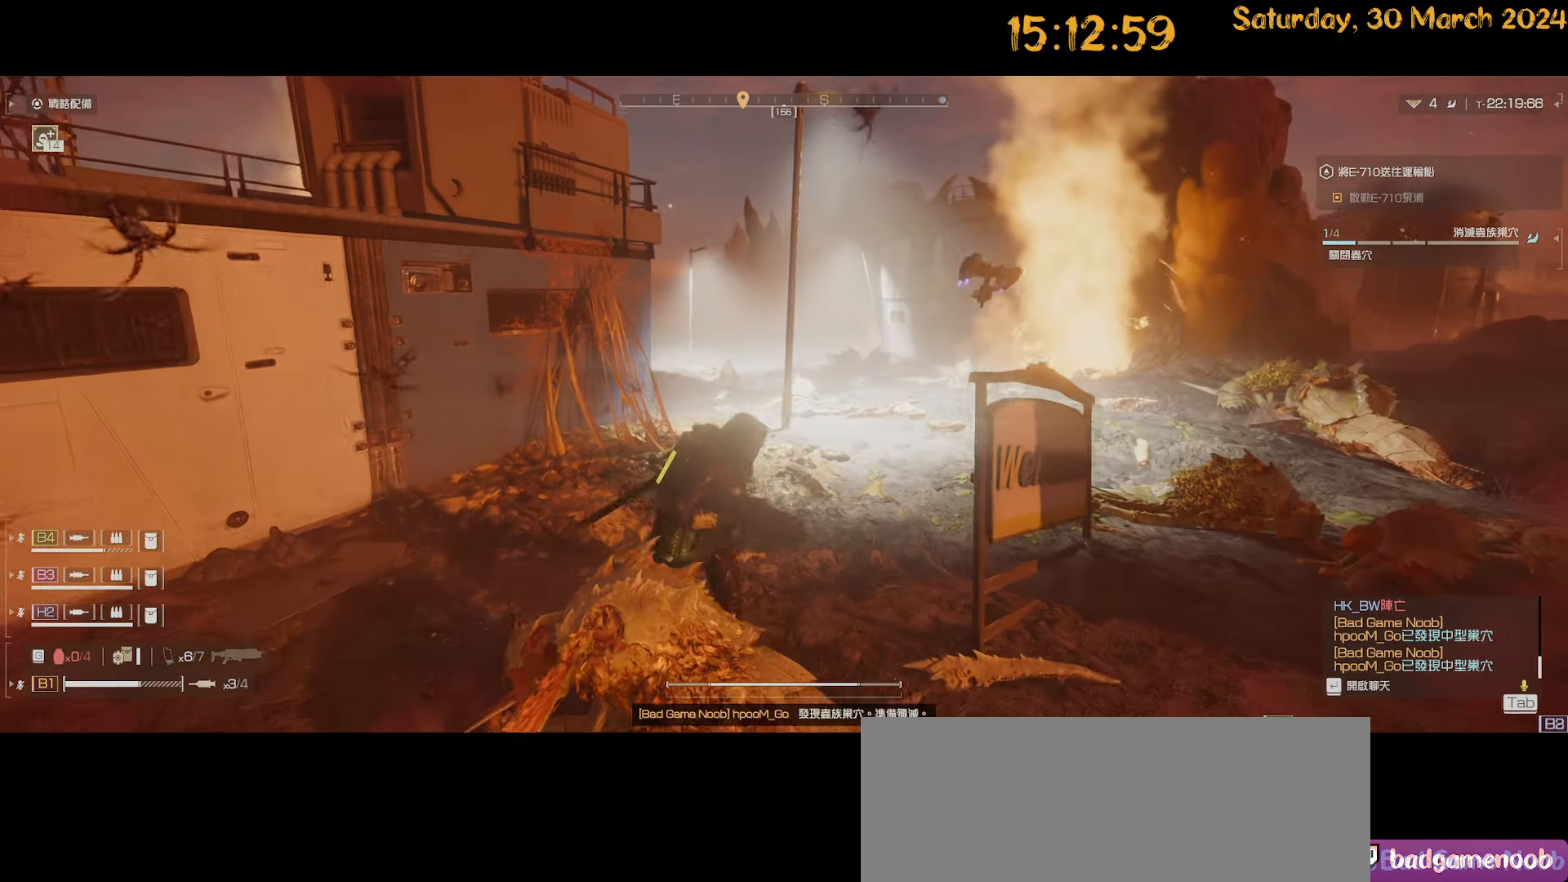
{"keys": ["a", "shift"], "mouse": [], "mouse_move": "left", "events": [[167, "d", "up"], [217, "a", "down"], [484, "shift", "down"]]}
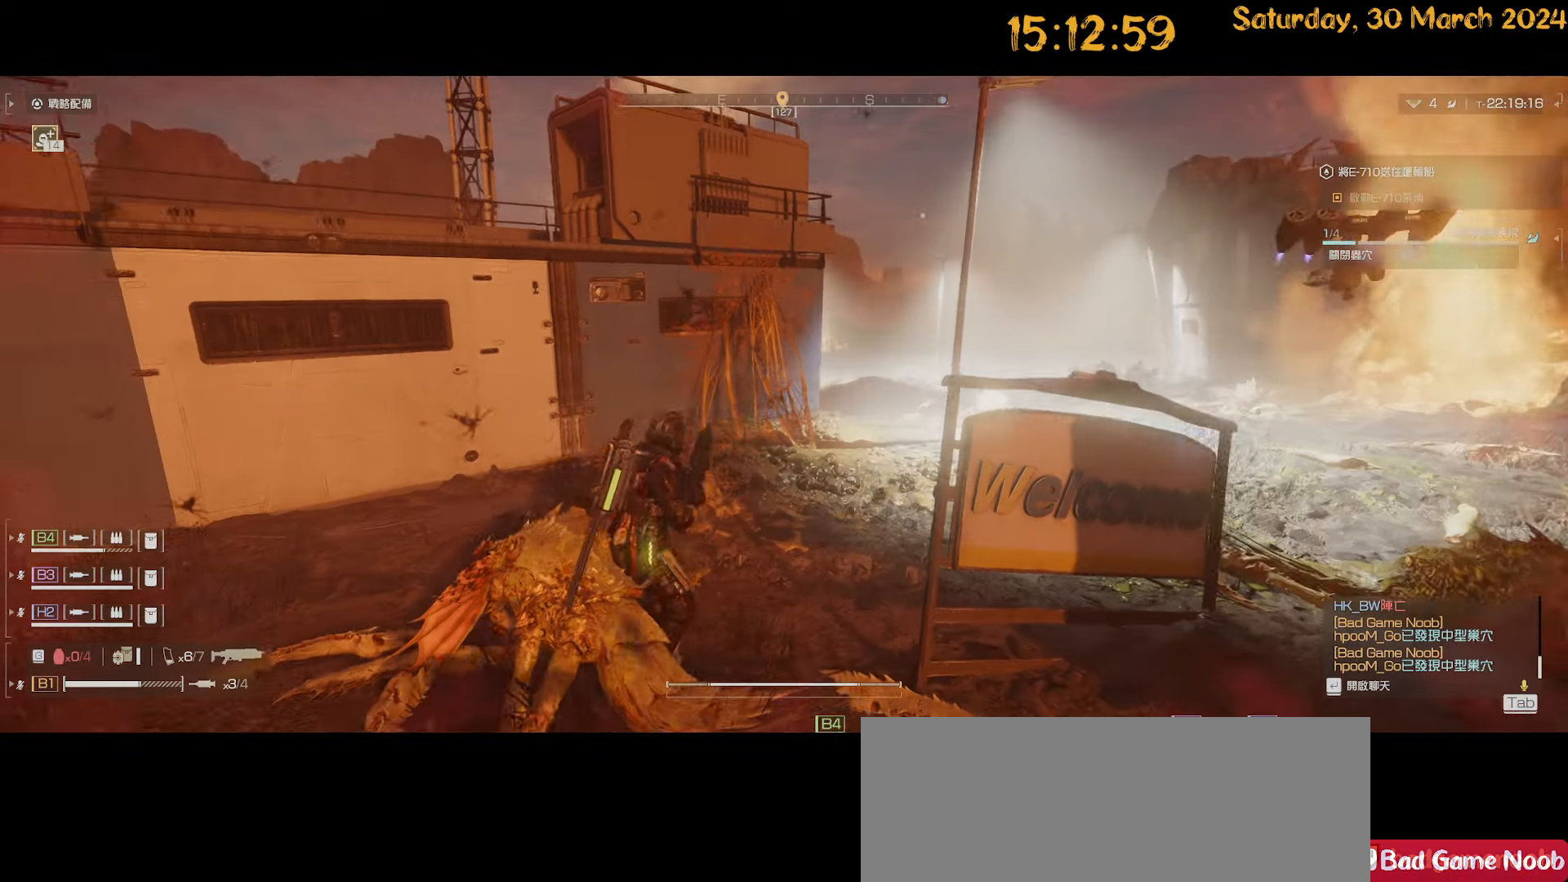
{"keys": [], "mouse": [], "mouse_move": "still", "events": [[284, "shift", "up"], [367, "a", "up"]]}